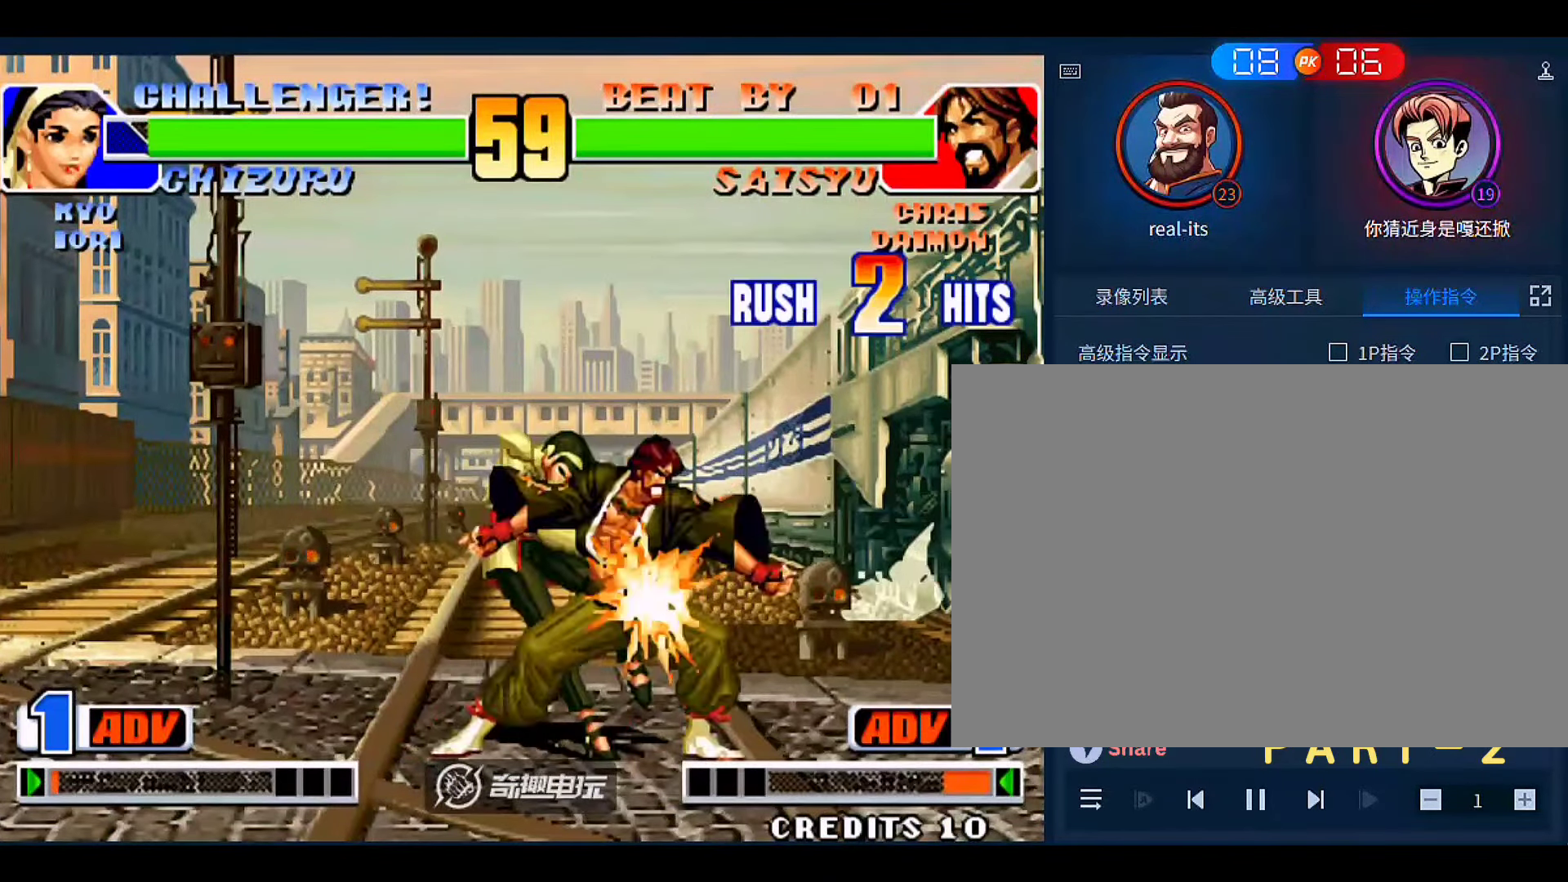
Gameplay with a controller (arcade stick); each line is a JSON object with the inputs held at the frame after it. "events" lists button and stick changes between this image and that frame as [ms after this image, input, new state], when the widget could be followed in between. Not read: L3 R3.
{"buttons": [], "left_stick": "right", "events": []}
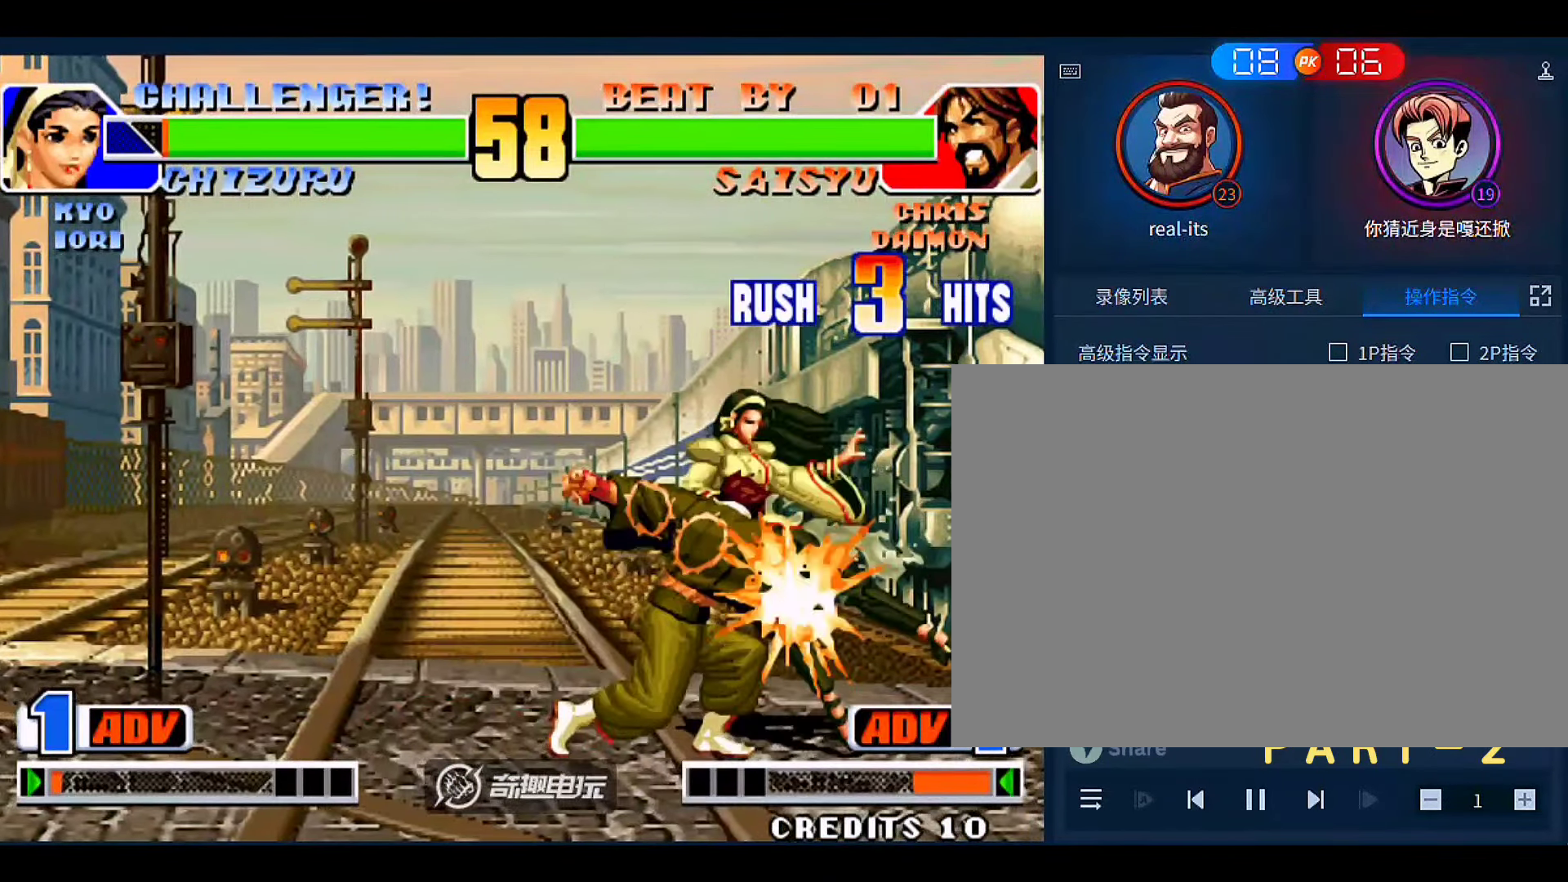
{"buttons": [], "left_stick": "right", "events": [[66, "A", "down"], [66, "B", "down"], [166, "A", "up"], [166, "B", "up"], [266, "A", "down"], [266, "B", "down"], [366, "A", "up"], [366, "B", "up"]]}
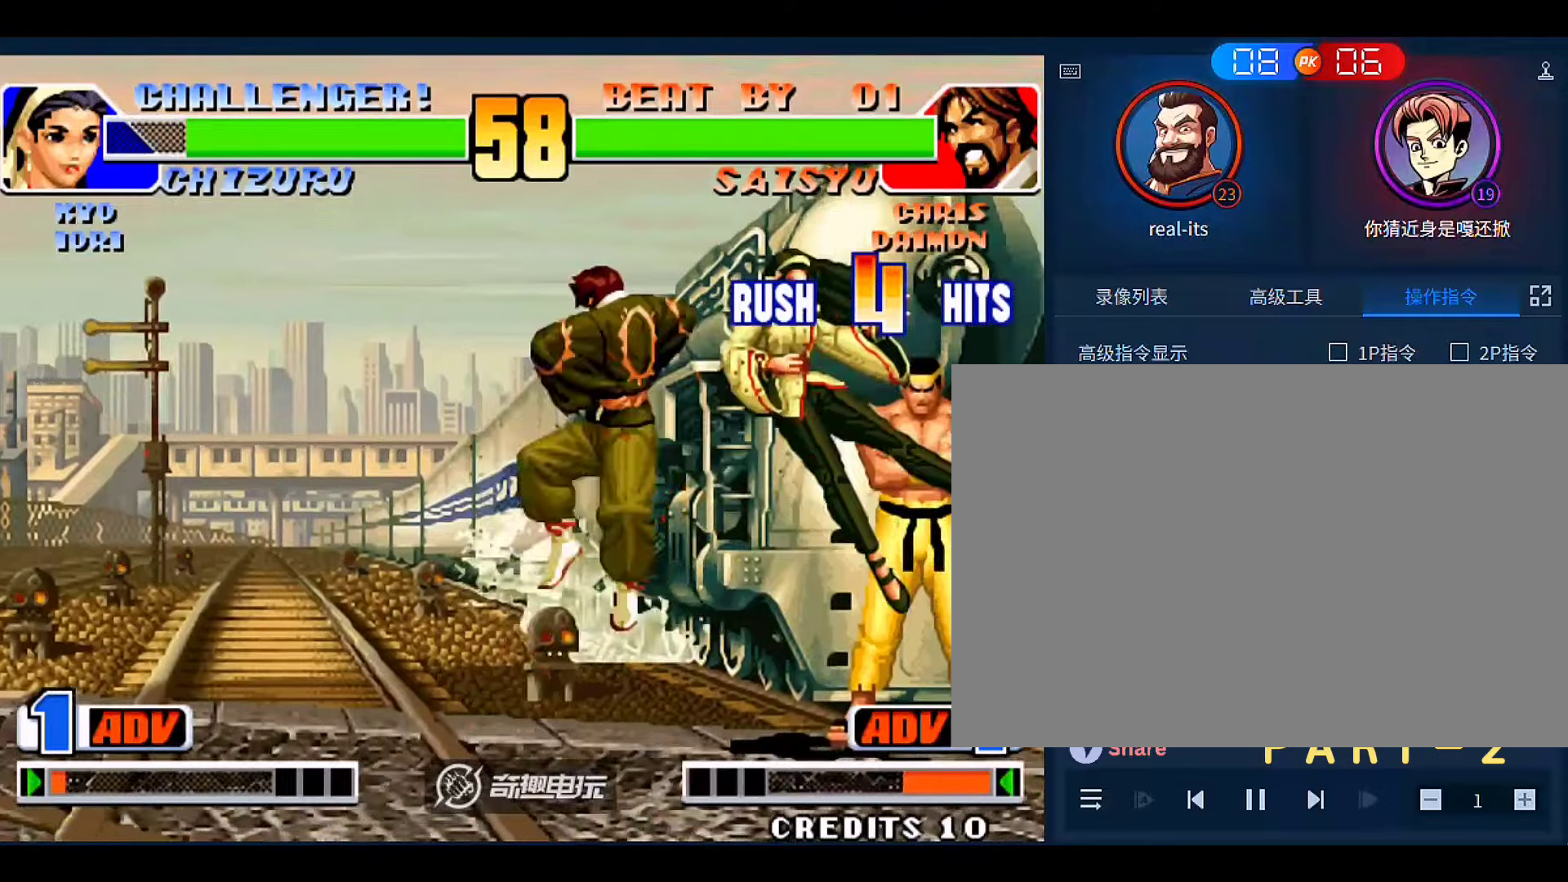
{"buttons": [], "left_stick": "center", "events": [[200, "left_stick", "left"], [466, "left_stick", "center"]]}
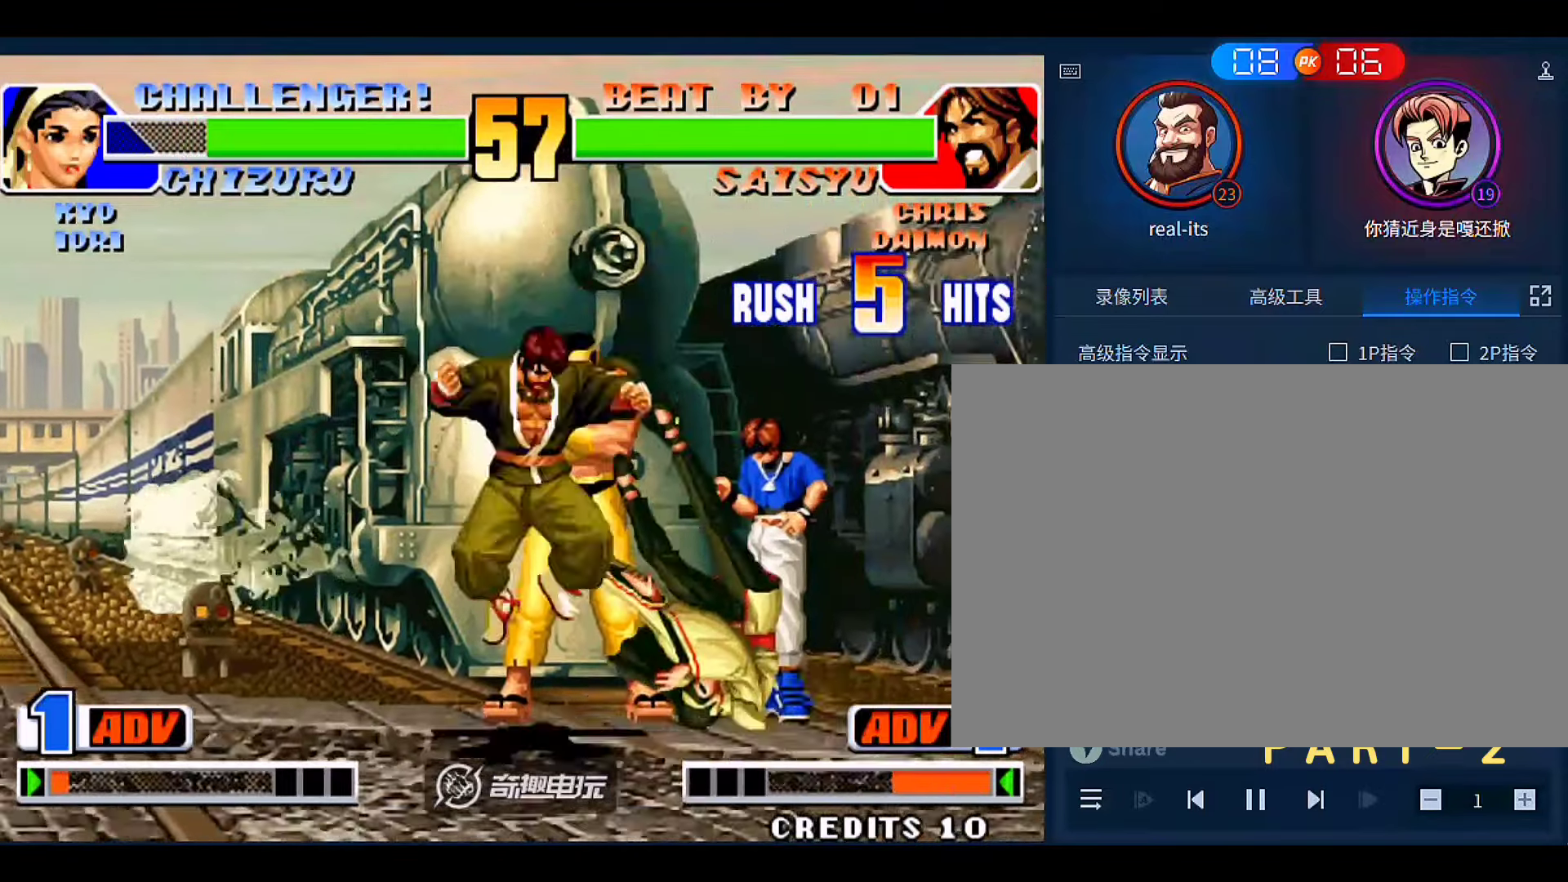
{"buttons": [], "left_stick": "left", "events": [[133, "left_stick", "left"]]}
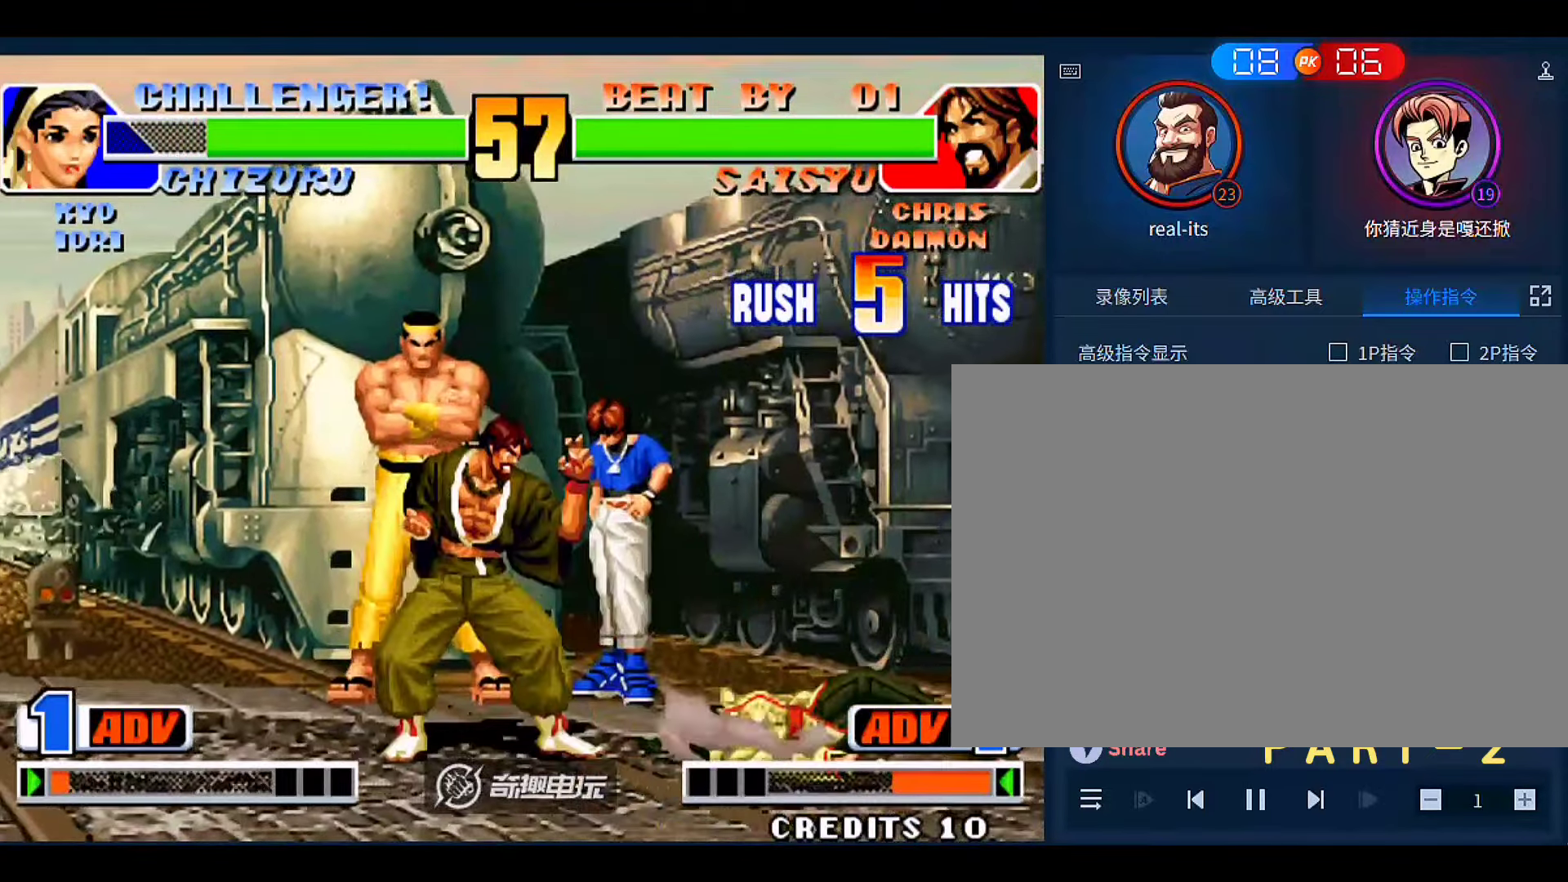
{"buttons": [], "left_stick": "center", "events": [[333, "left_stick", "center"]]}
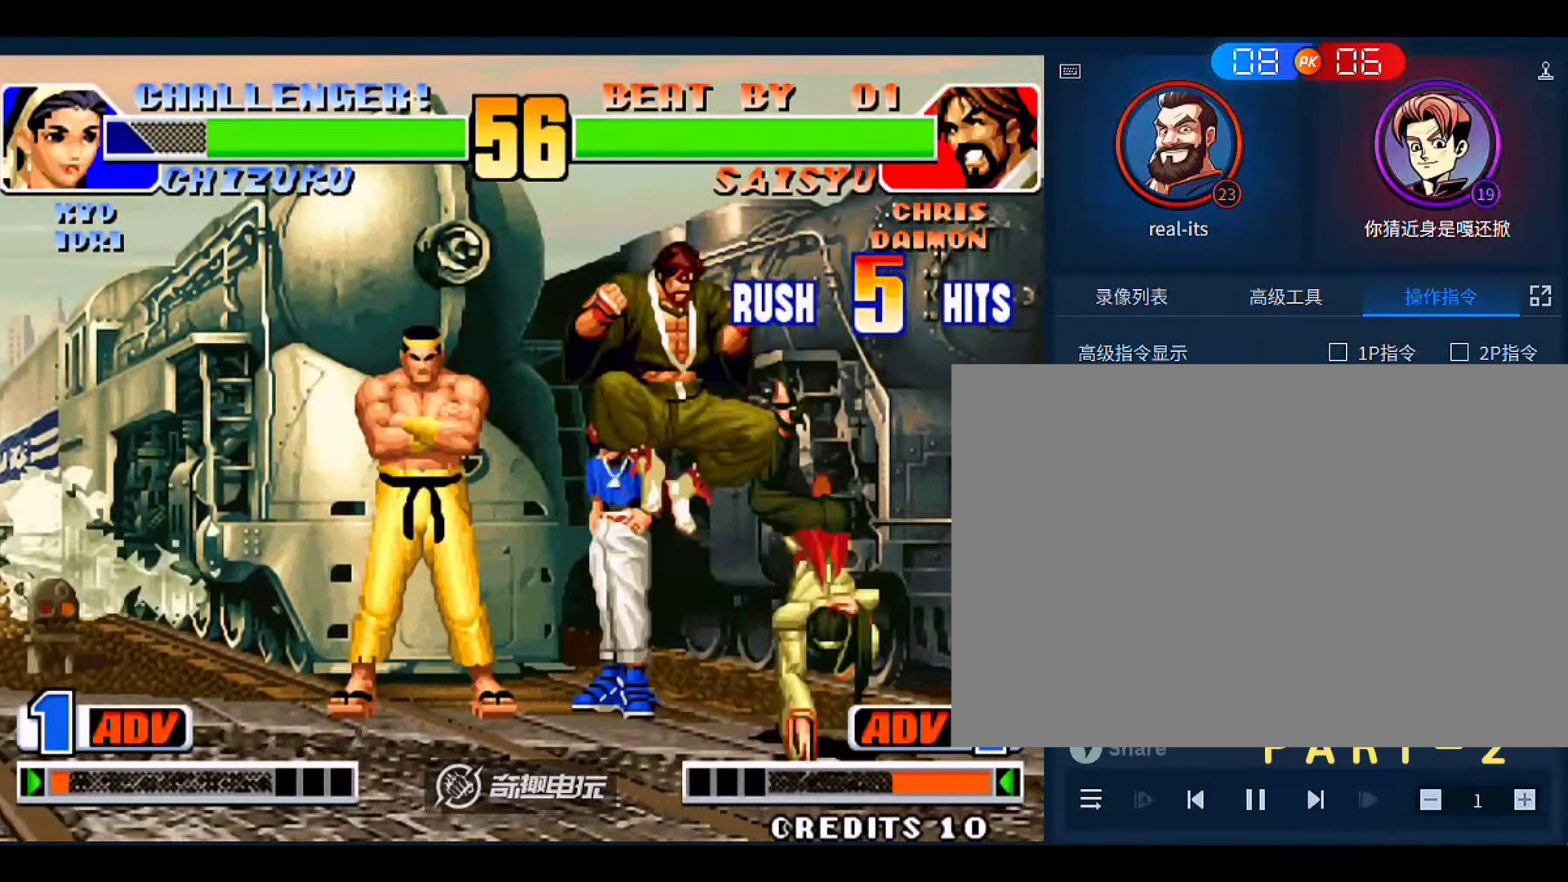
{"buttons": [], "left_stick": "left", "events": [[66, "left_stick", "left"], [233, "A", "down"], [233, "B", "down"], [333, "A", "up"], [333, "B", "up"], [366, "A", "down"], [366, "B", "down"], [466, "A", "up"], [466, "B", "up"]]}
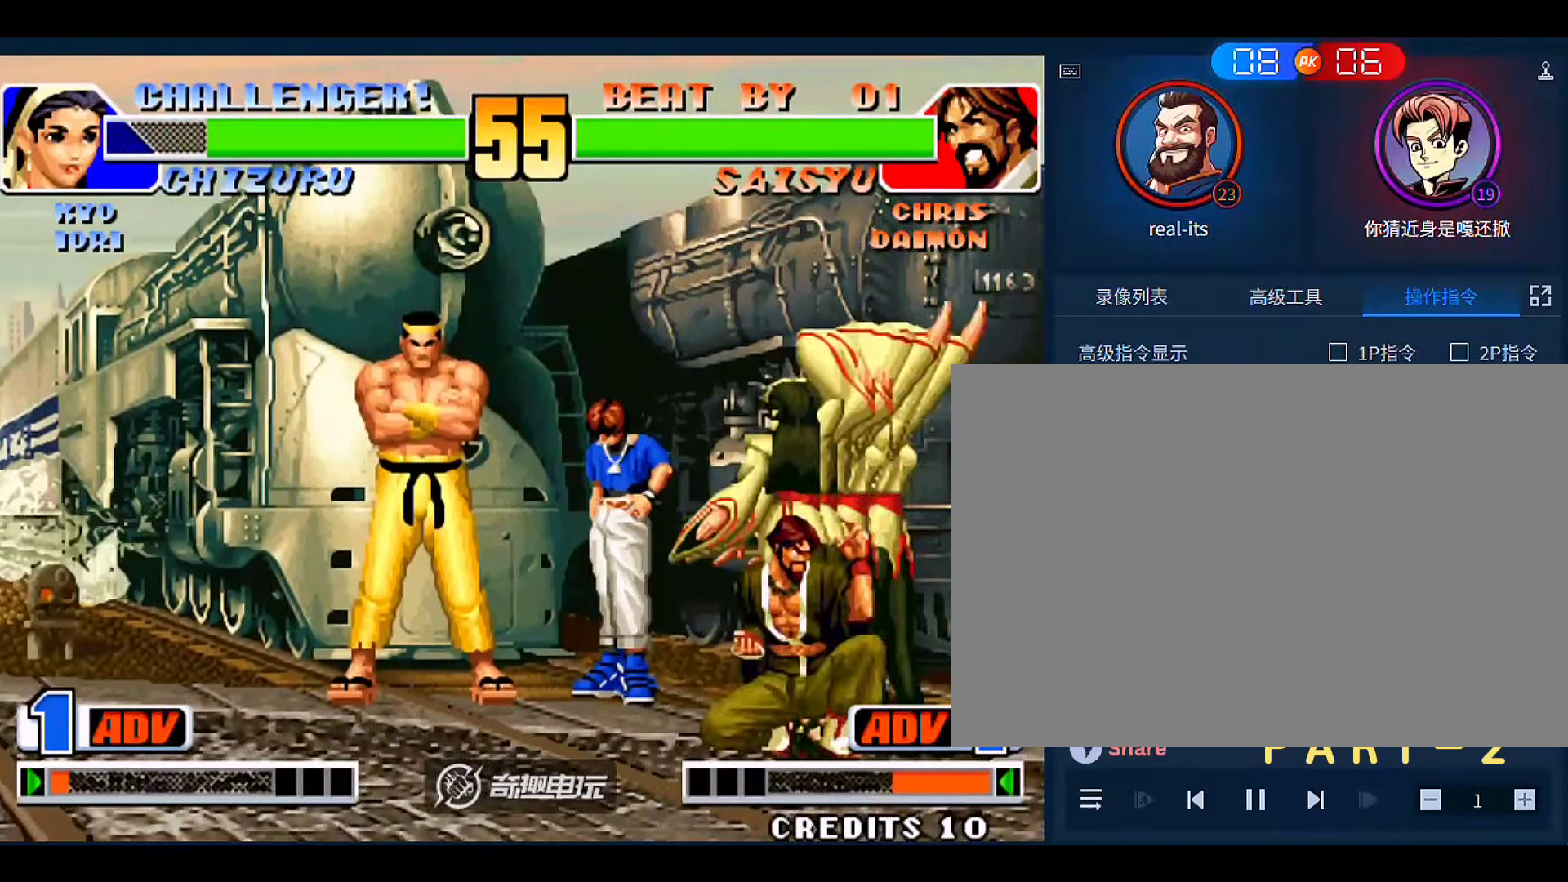
{"buttons": [], "left_stick": "left", "events": [[33, "A", "down"], [33, "B", "down"], [133, "A", "up"], [133, "B", "up"], [166, "A", "down"], [200, "B", "down"], [266, "A", "up"], [300, "B", "up"], [333, "A", "down"], [333, "B", "down"], [466, "A", "up"], [466, "B", "up"]]}
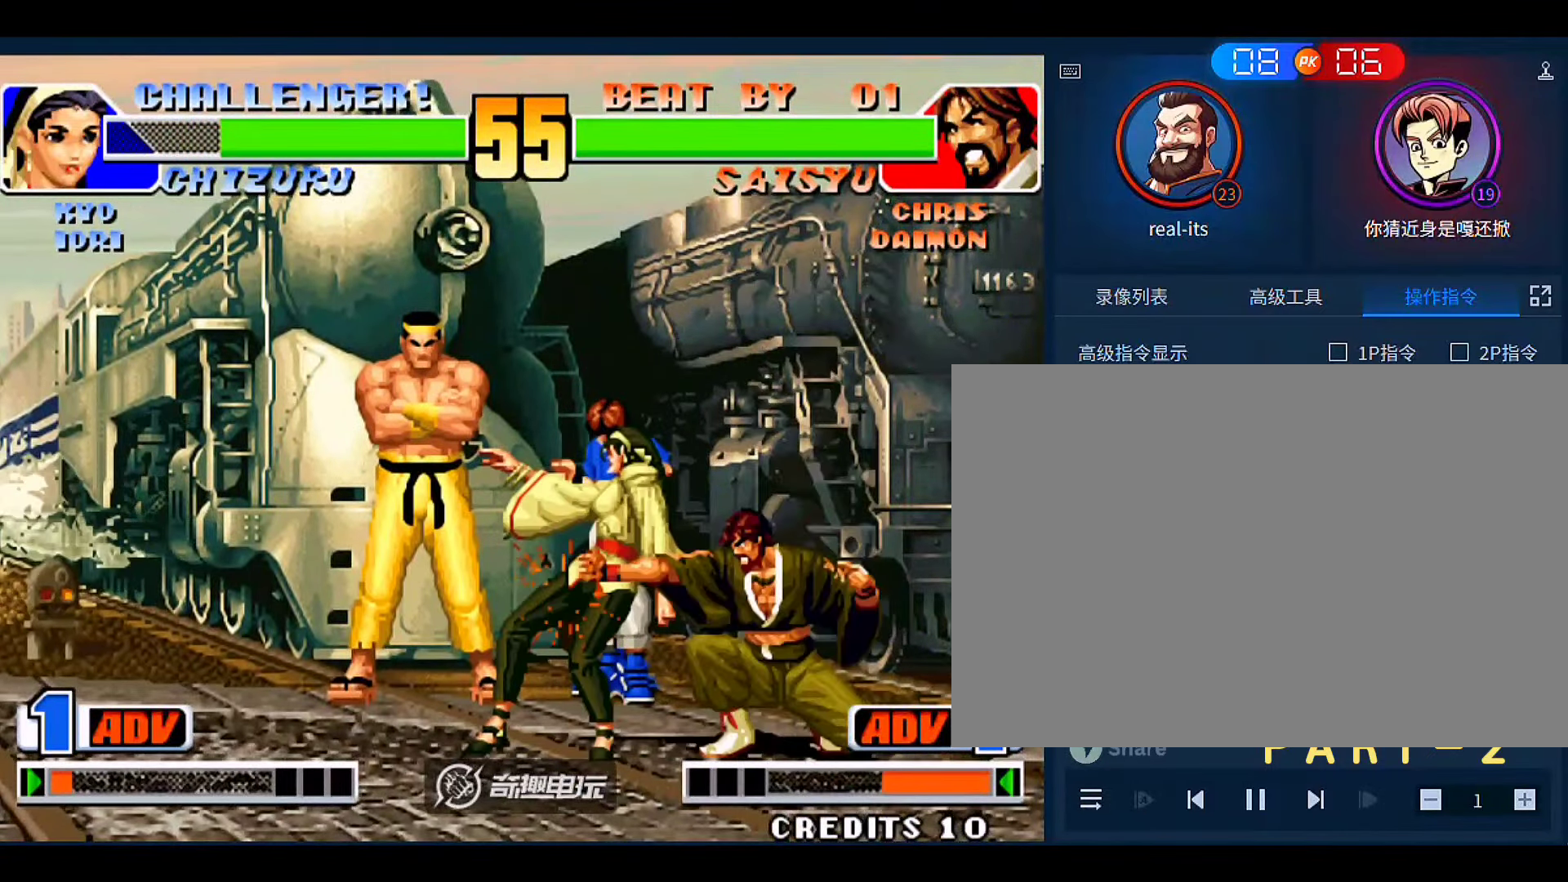
{"buttons": ["A"], "left_stick": "right", "events": [[200, "left_stick", "right"], [266, "left_stick", "down"], [333, "A", "down"], [366, "left_stick", "right"]]}
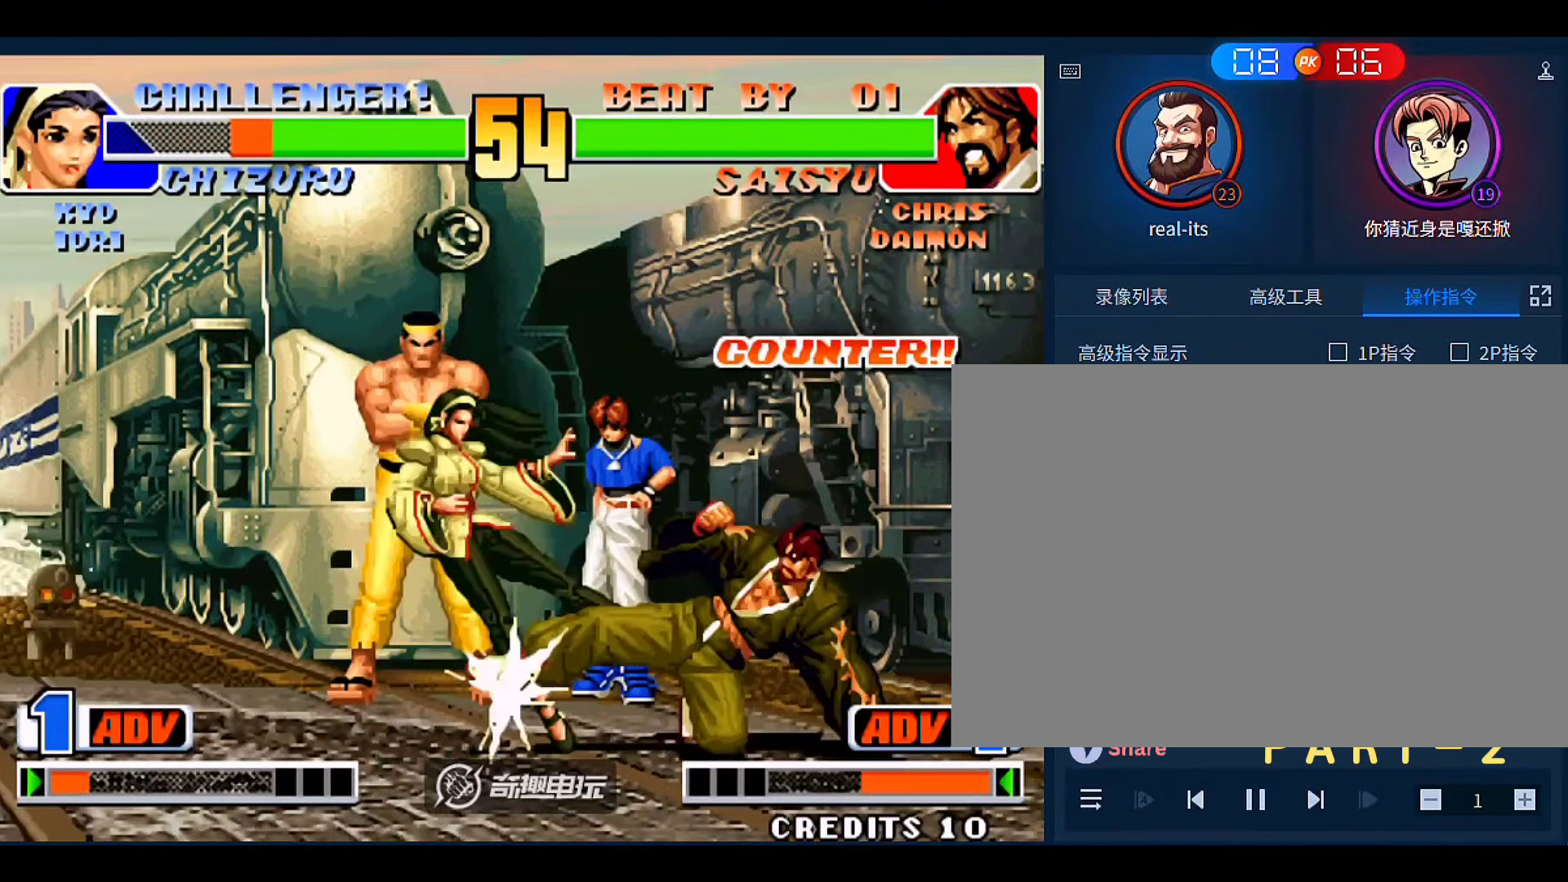
{"buttons": [], "left_stick": "left"}
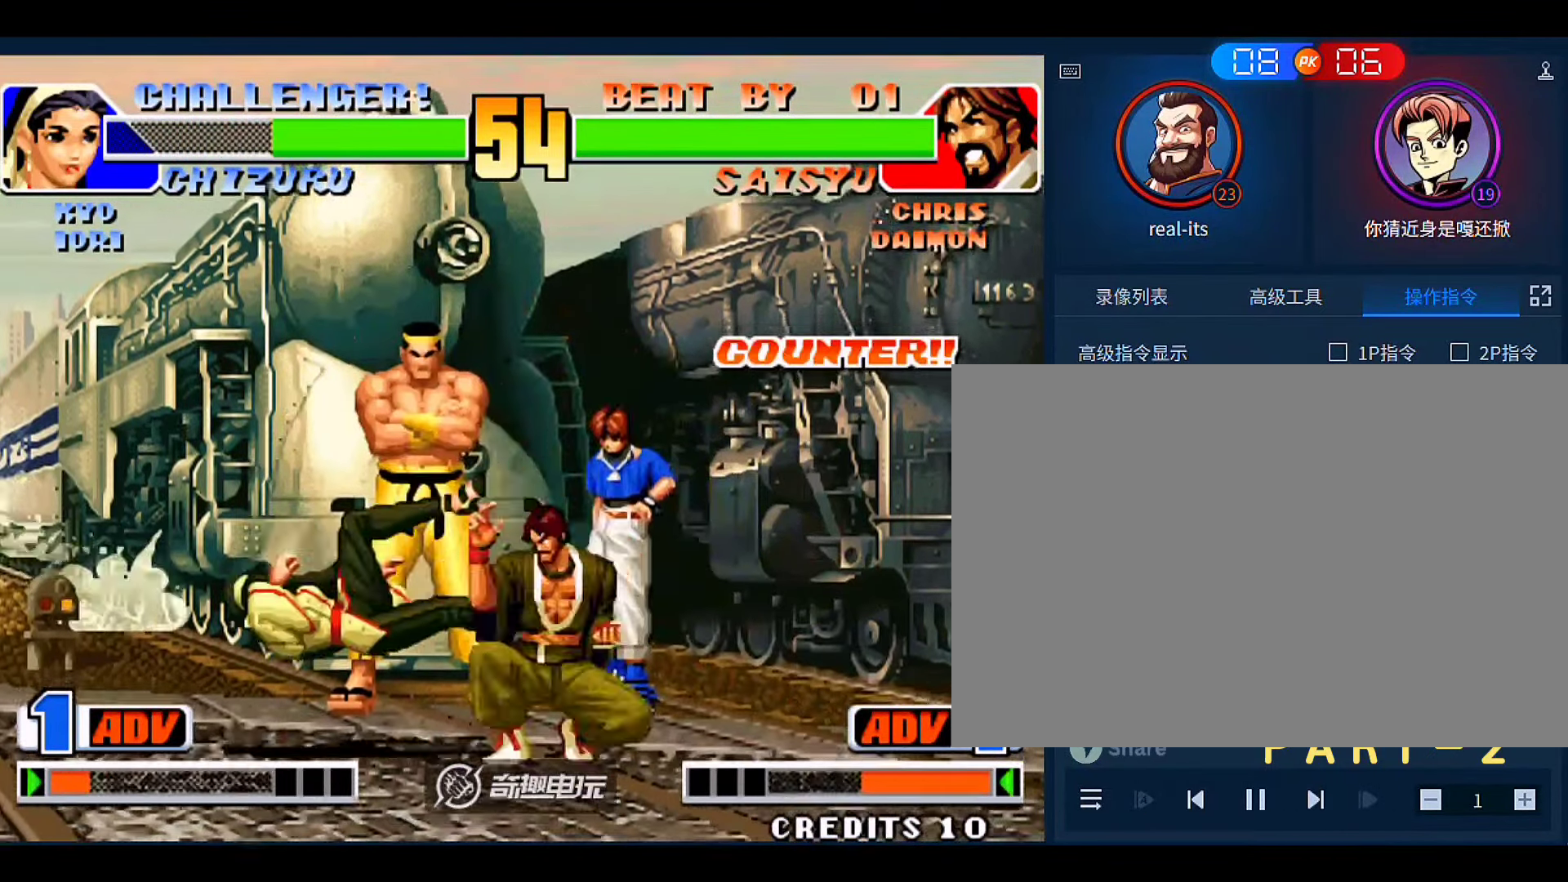
{"buttons": ["C"], "left_stick": "right", "events": [[66, "A", "down"], [66, "B", "down"], [166, "A", "up"], [166, "B", "up"], [200, "left_stick", "center"], [266, "left_stick", "right"], [366, "left_stick", "down"], [433, "C", "down"], [466, "left_stick", "right"]]}
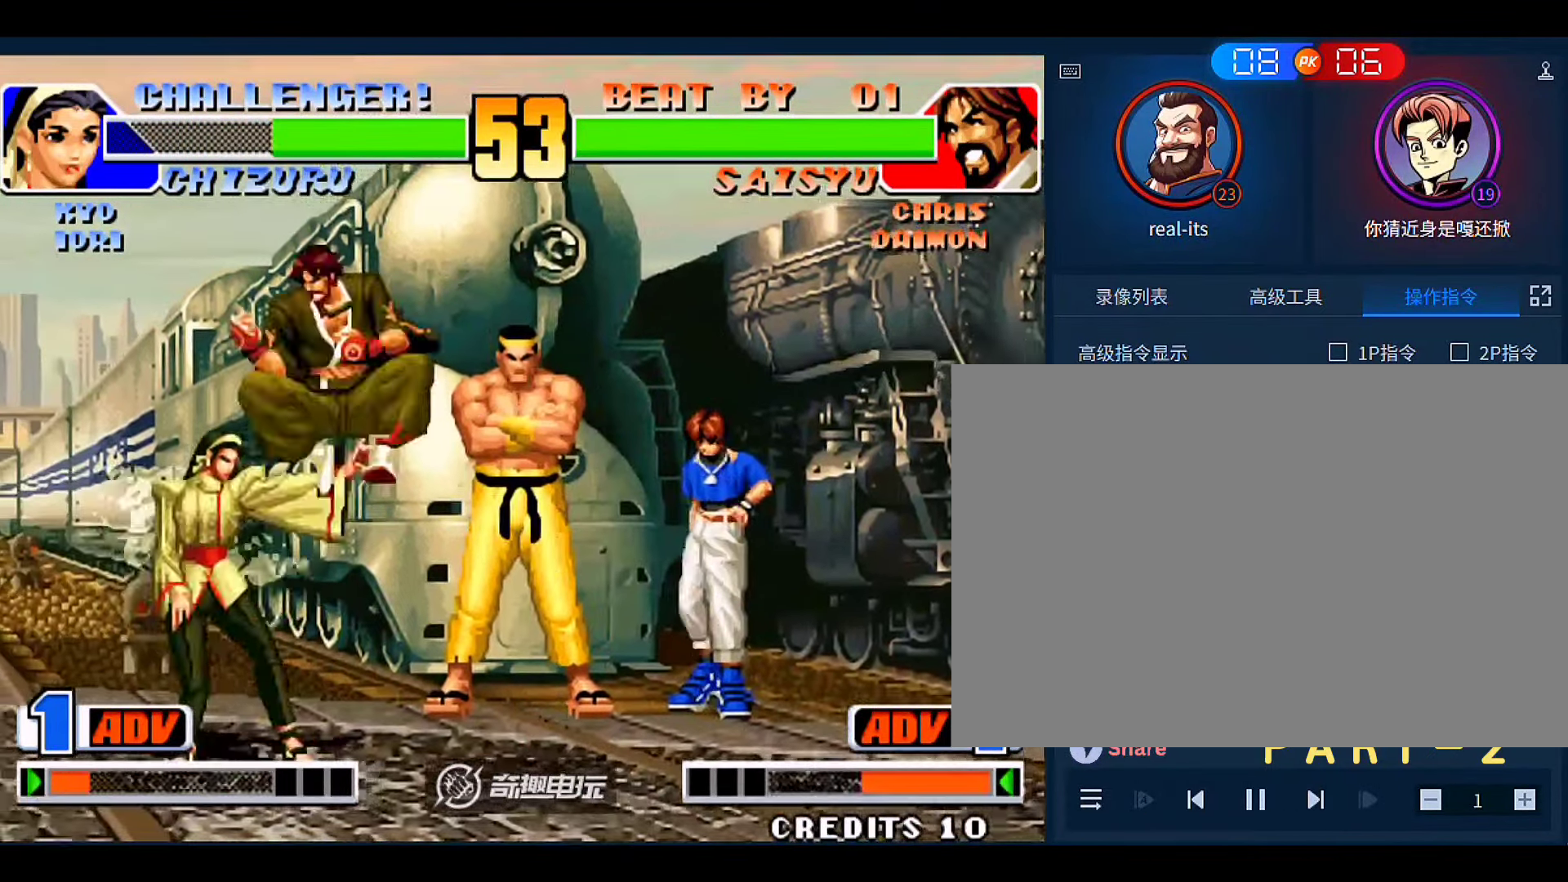
{"buttons": [], "left_stick": "right", "events": [[200, "C", "up"]]}
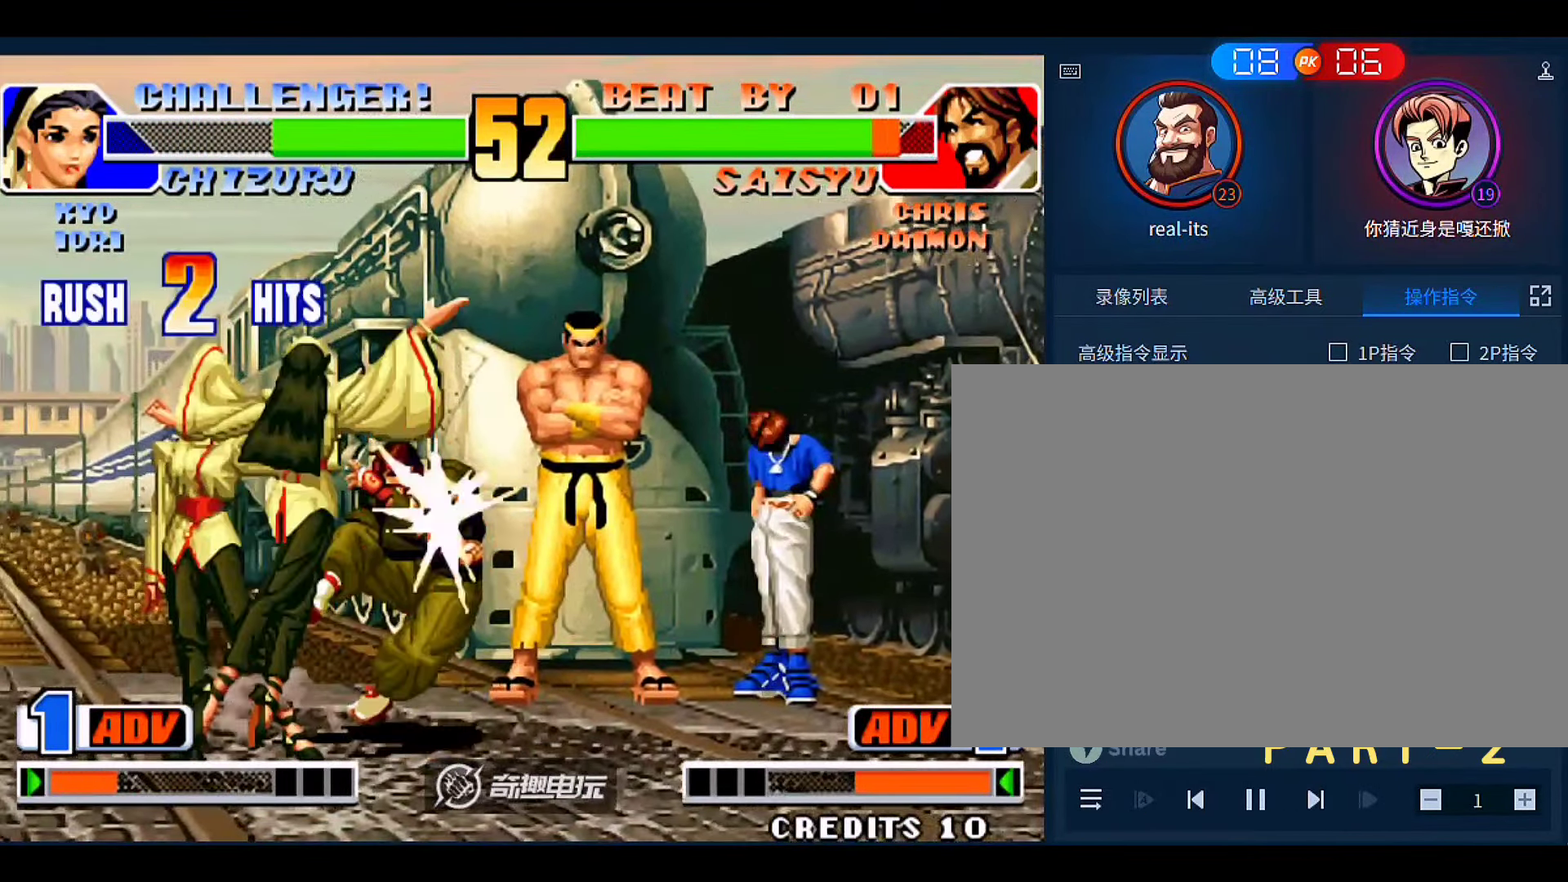
{"buttons": [], "left_stick": "center", "events": [[66, "left_stick", "center"]]}
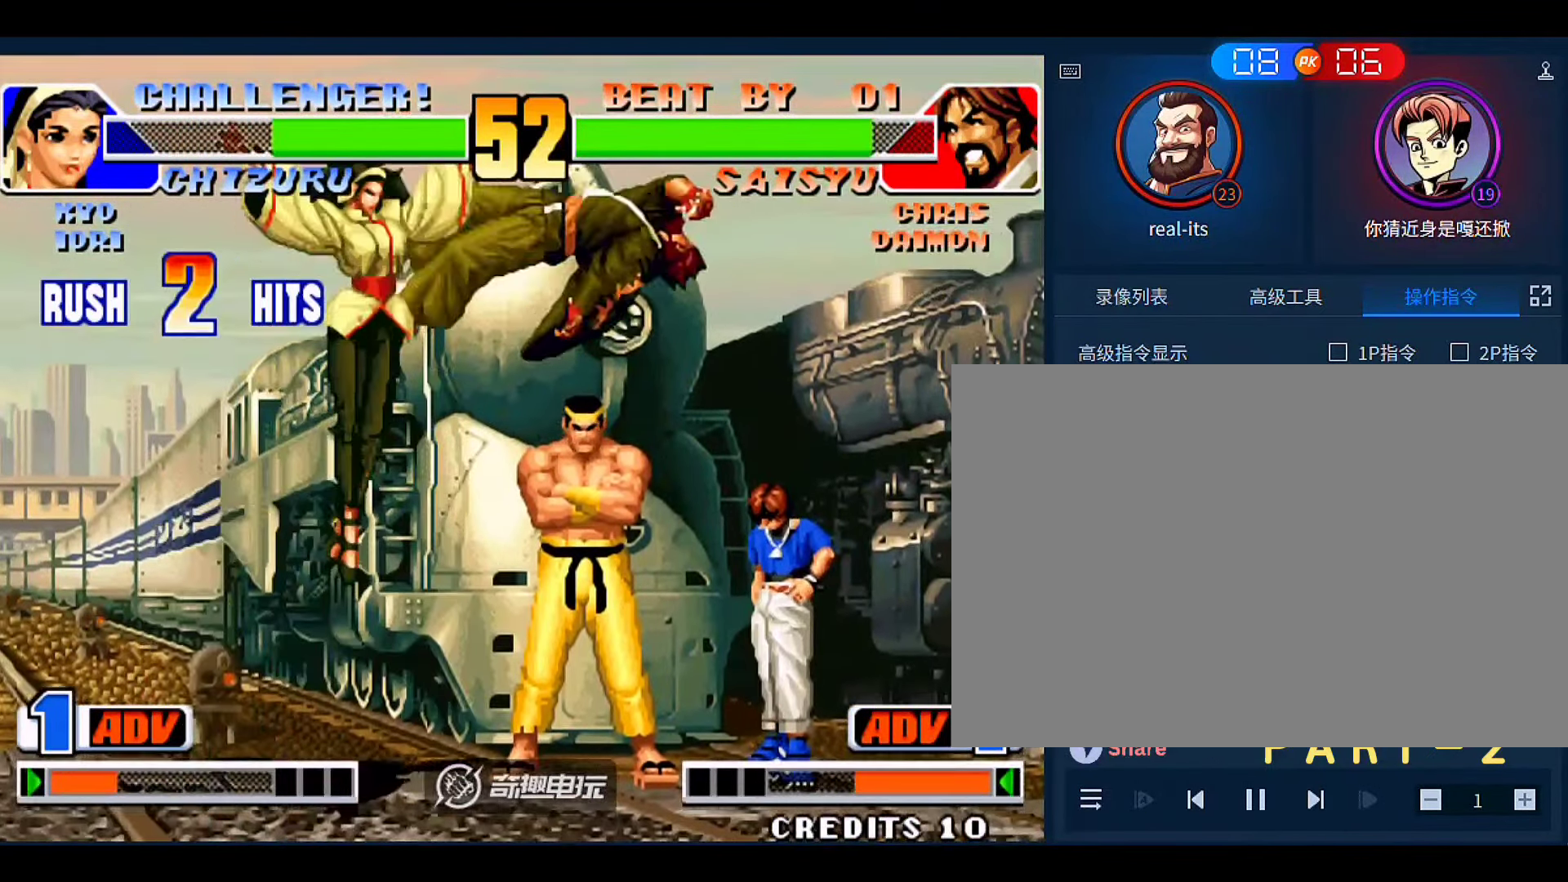
{"buttons": ["A"], "left_stick": "center", "events": [[266, "left_stick", "right"], [366, "left_stick", "down"], [433, "left_stick", "left"], [466, "A", "down"], [500, "left_stick", "center"]]}
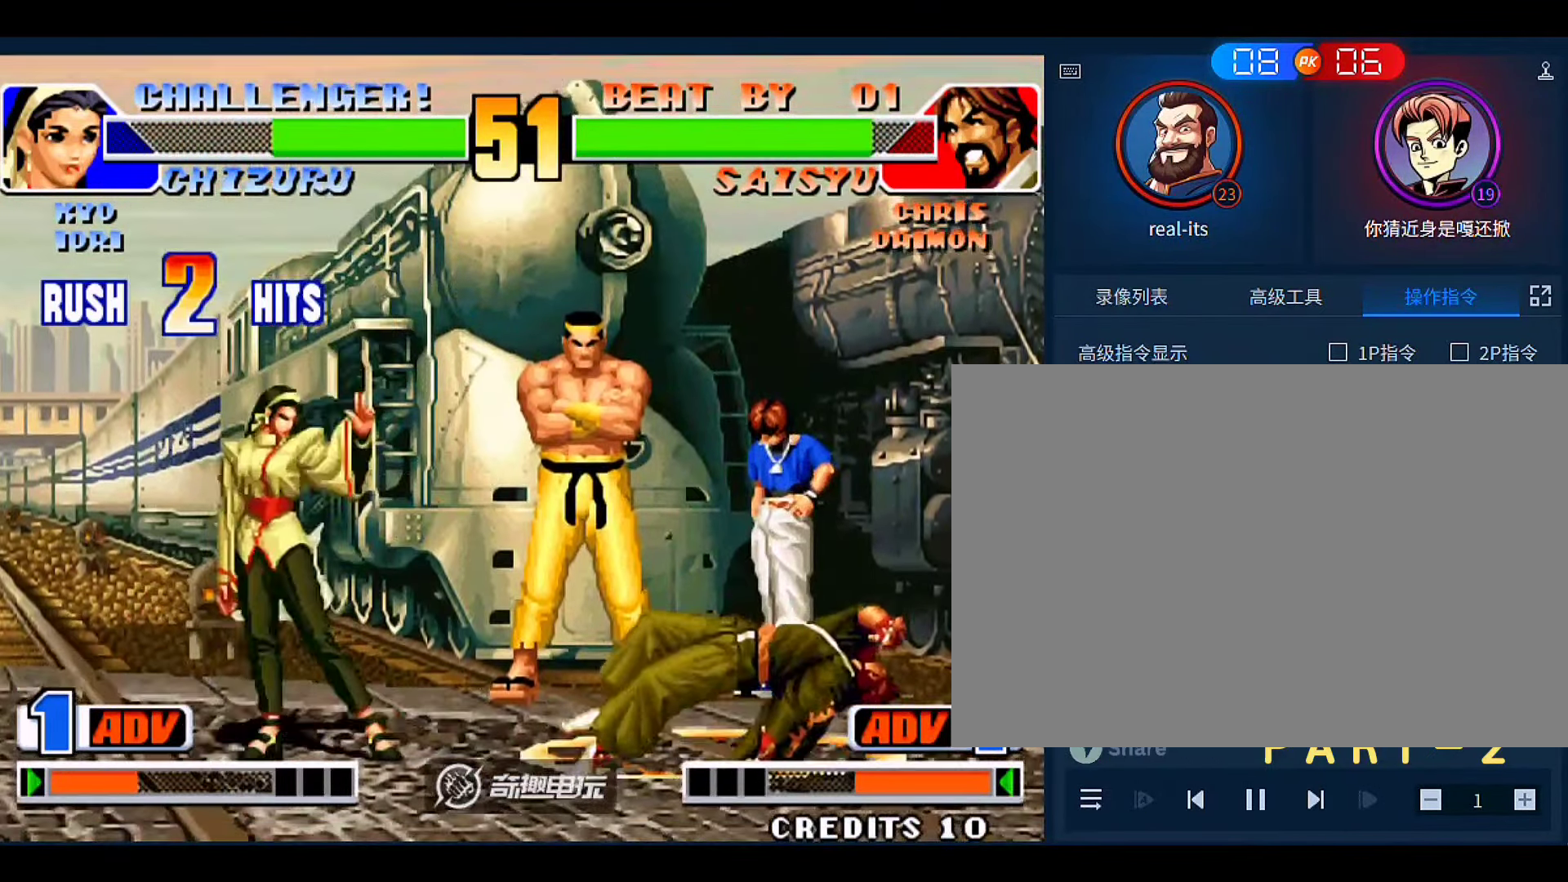
{"buttons": [], "left_stick": "center", "events": [[66, "A", "up"]]}
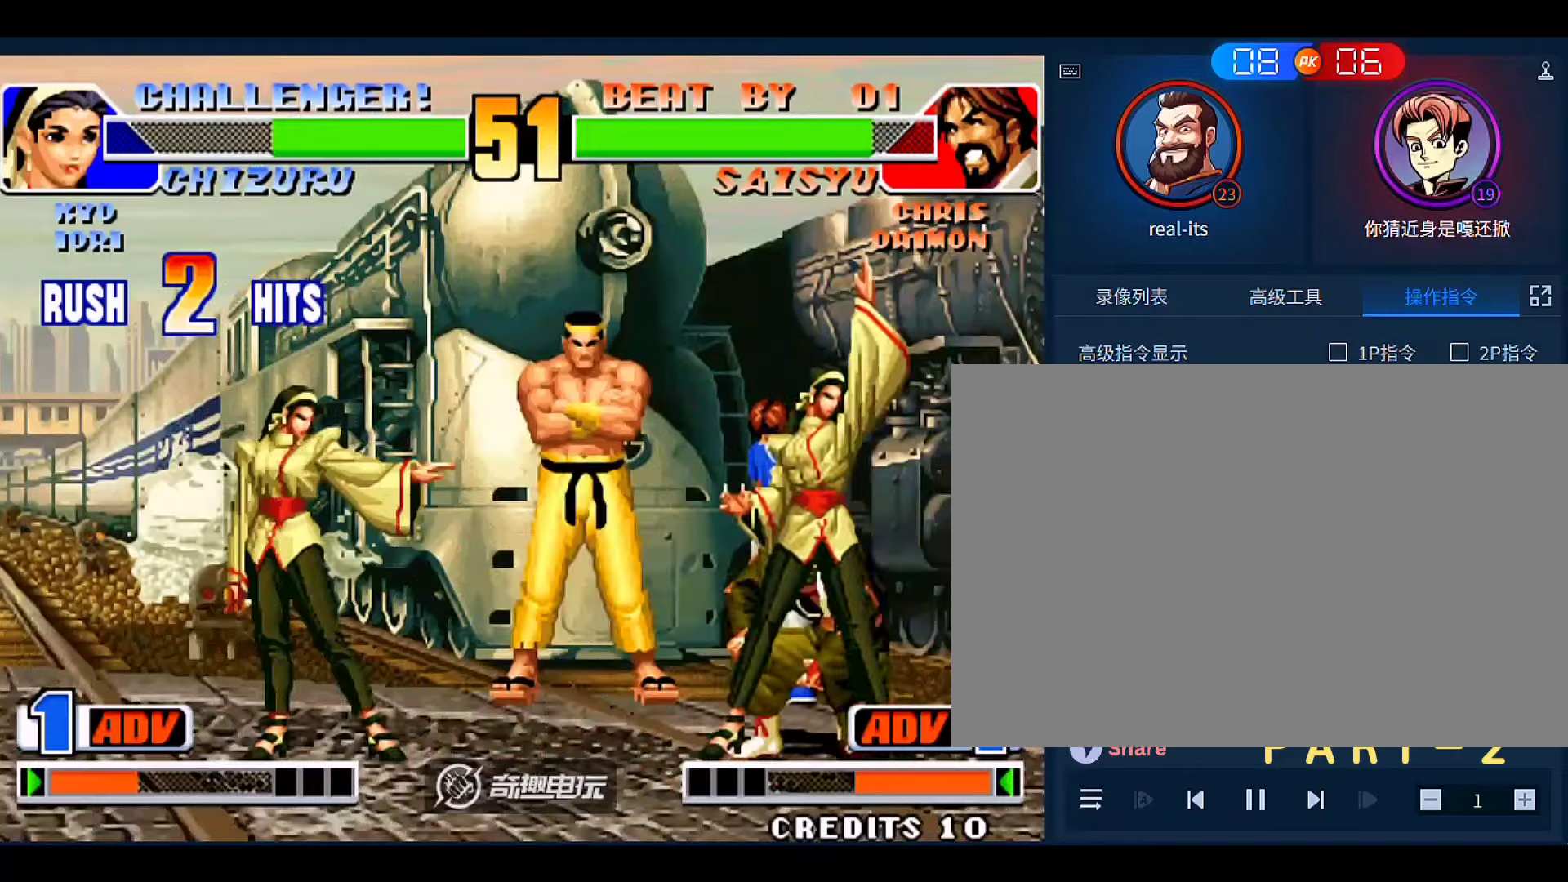
{"buttons": [], "left_stick": "down-right", "events": [[66, "left_stick", "left"], [333, "left_stick", "right"], [500, "left_stick", "down-right"]]}
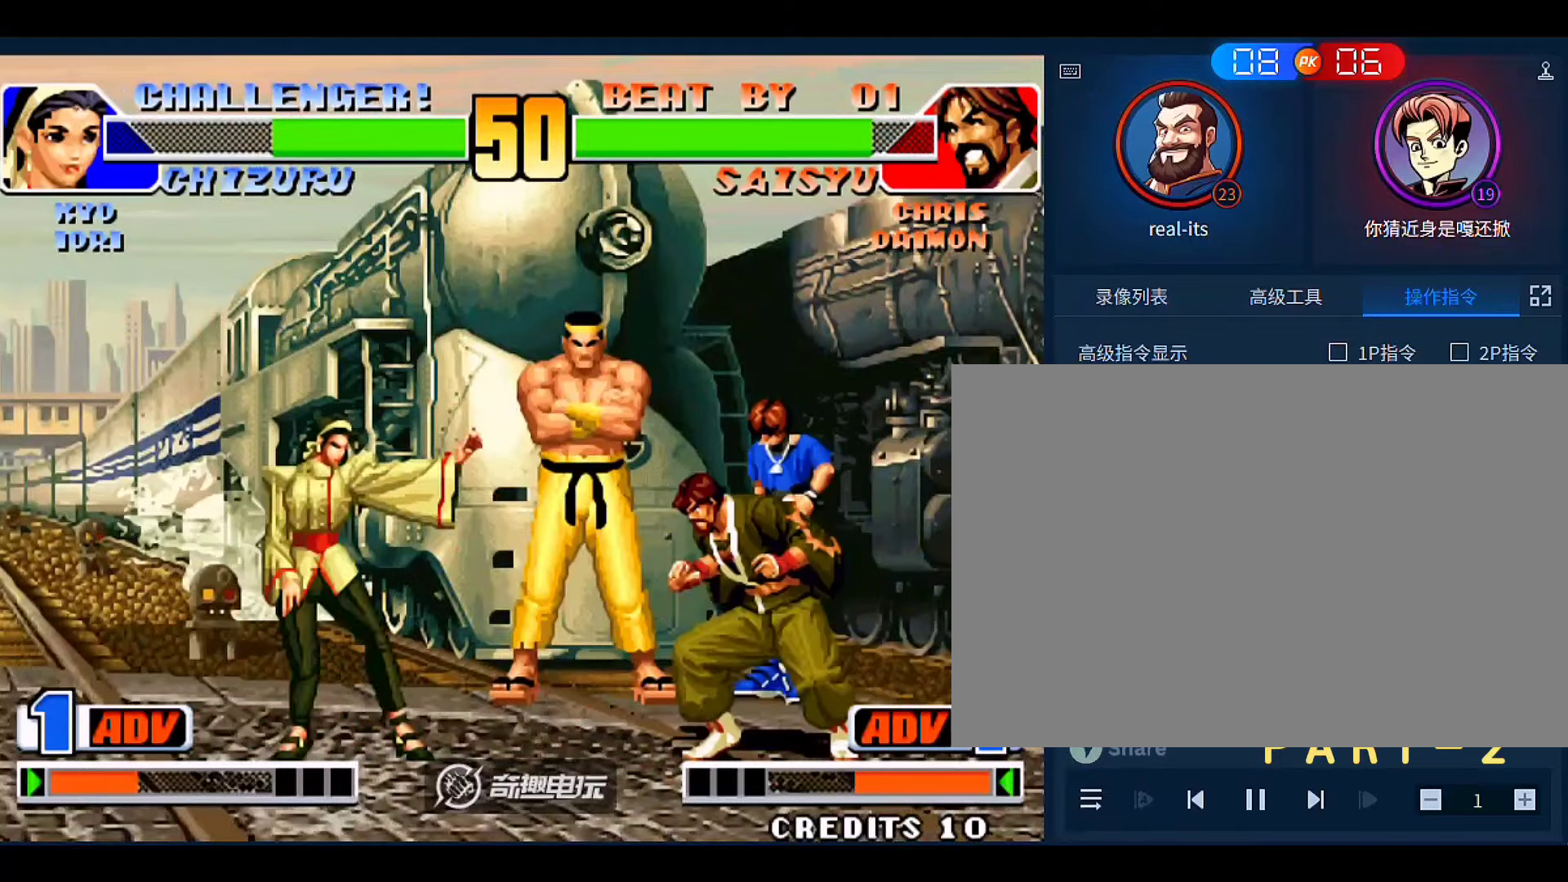
{"buttons": [], "left_stick": "right", "events": [[66, "C", "down"], [133, "C", "up"], [166, "C", "down"], [266, "C", "up"], [266, "left_stick", "right"], [333, "A", "down"], [466, "A", "up"]]}
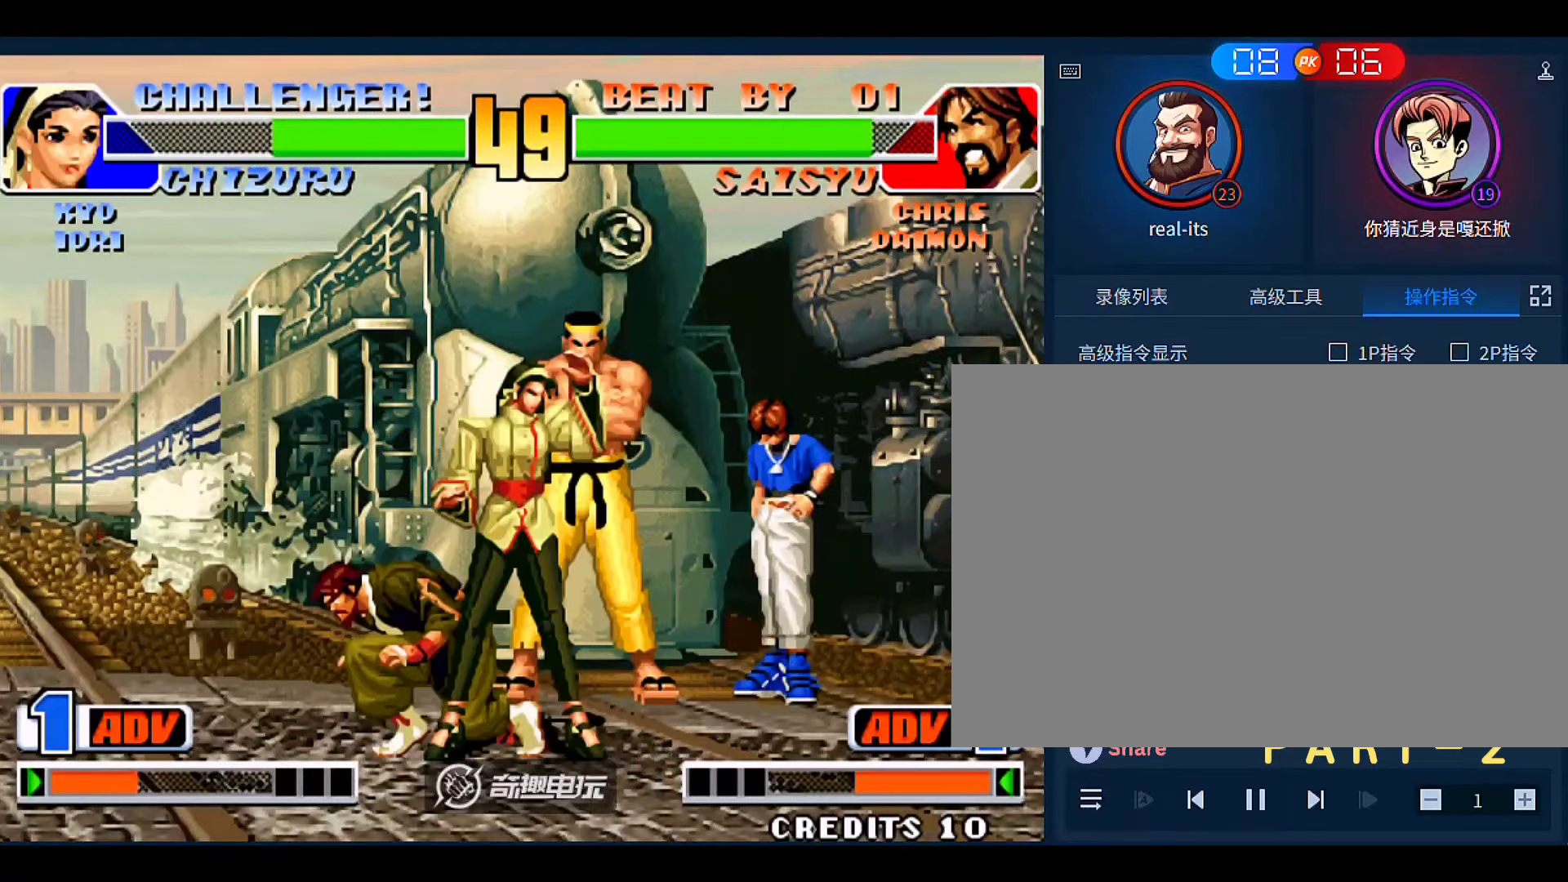
{"buttons": [], "left_stick": "right", "events": [[133, "C", "down"], [200, "C", "up"], [266, "C", "down"], [333, "C", "up"], [400, "C", "down"], [500, "C", "up"]]}
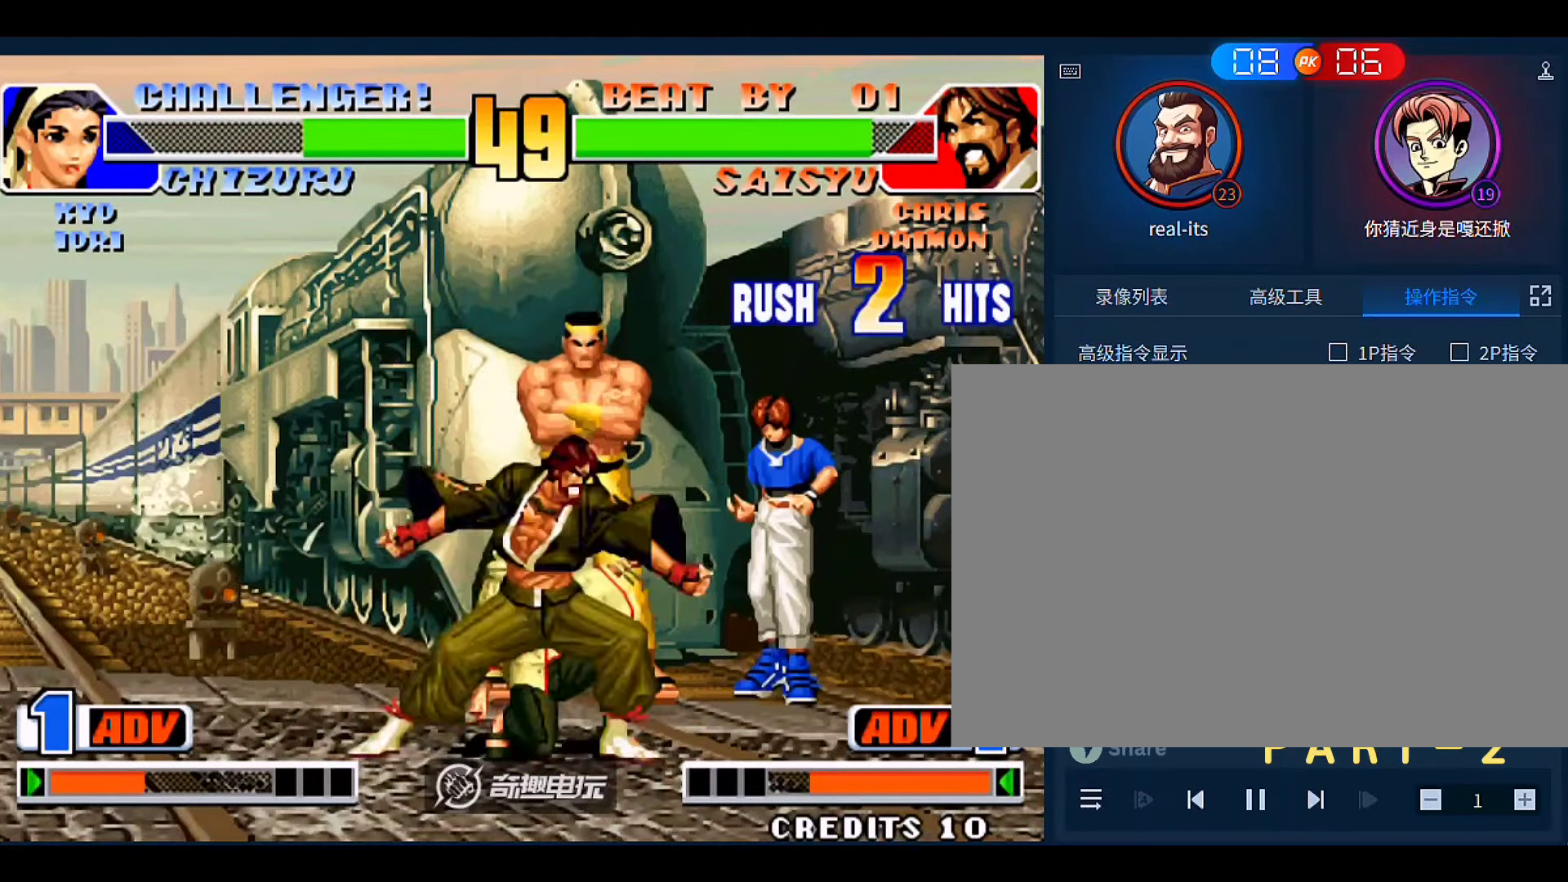
{"buttons": [], "left_stick": "down-right", "events": [[66, "left_stick", "down-right"]]}
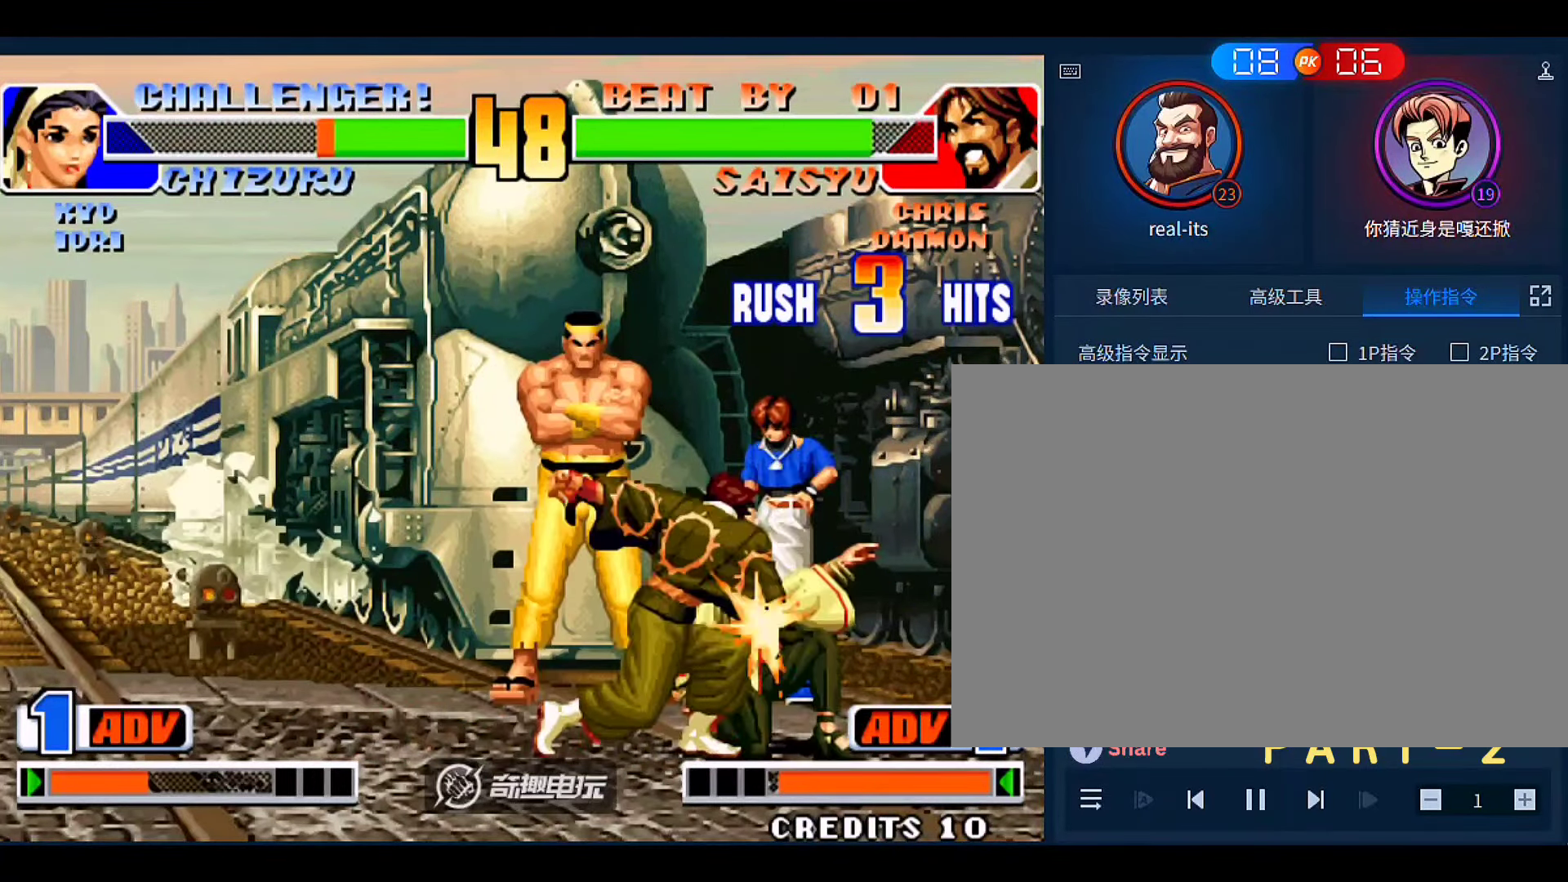
{"buttons": [], "left_stick": "center", "events": [[366, "left_stick", "center"]]}
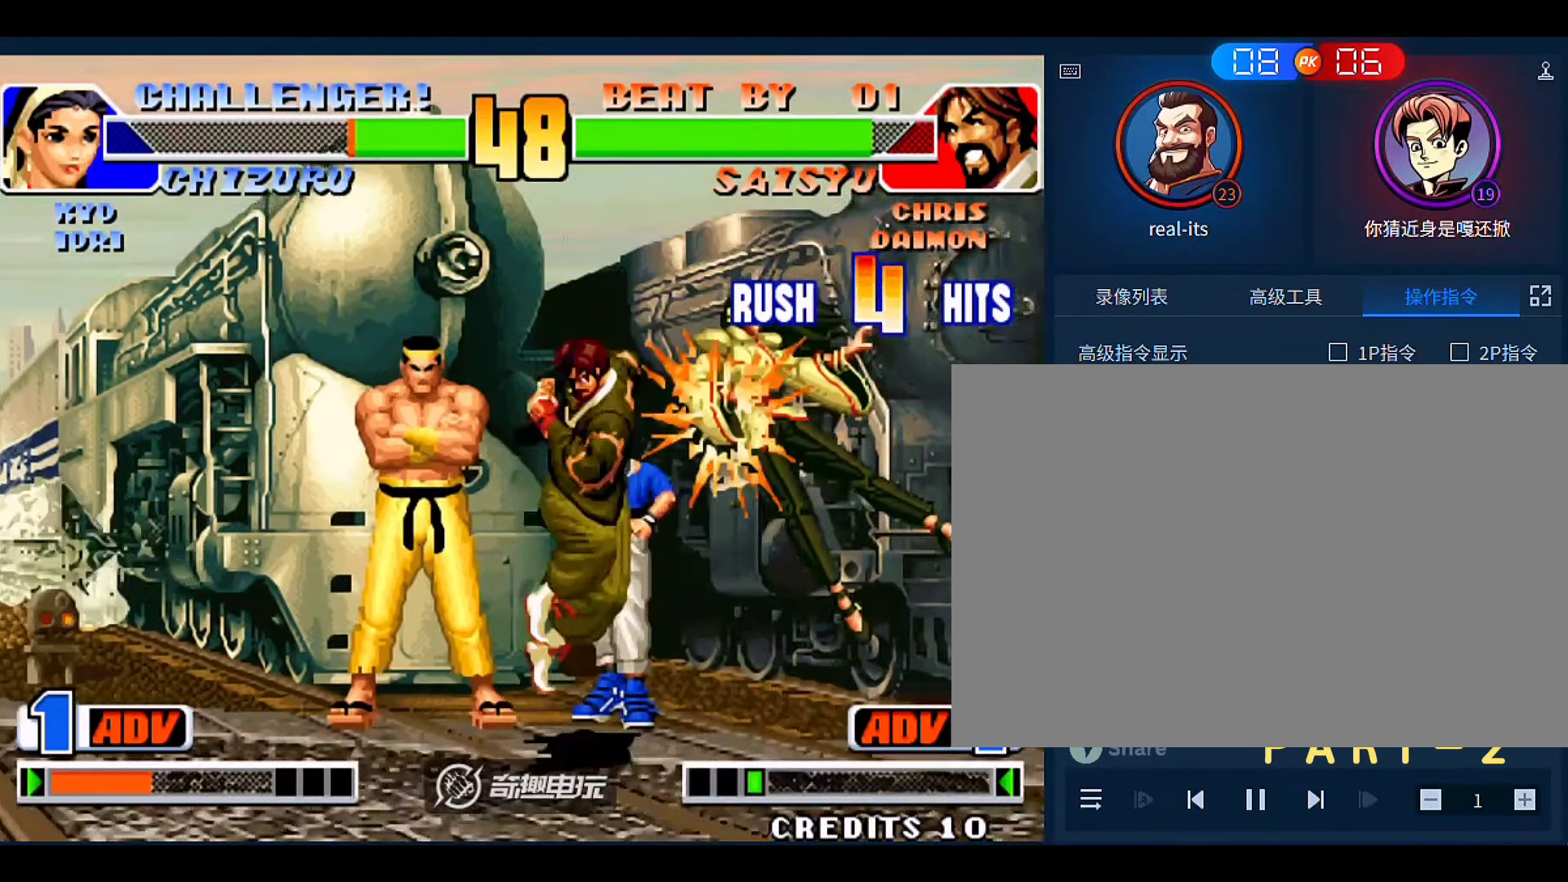
{"buttons": [], "left_stick": "left", "events": [[33, "left_stick", "left"]]}
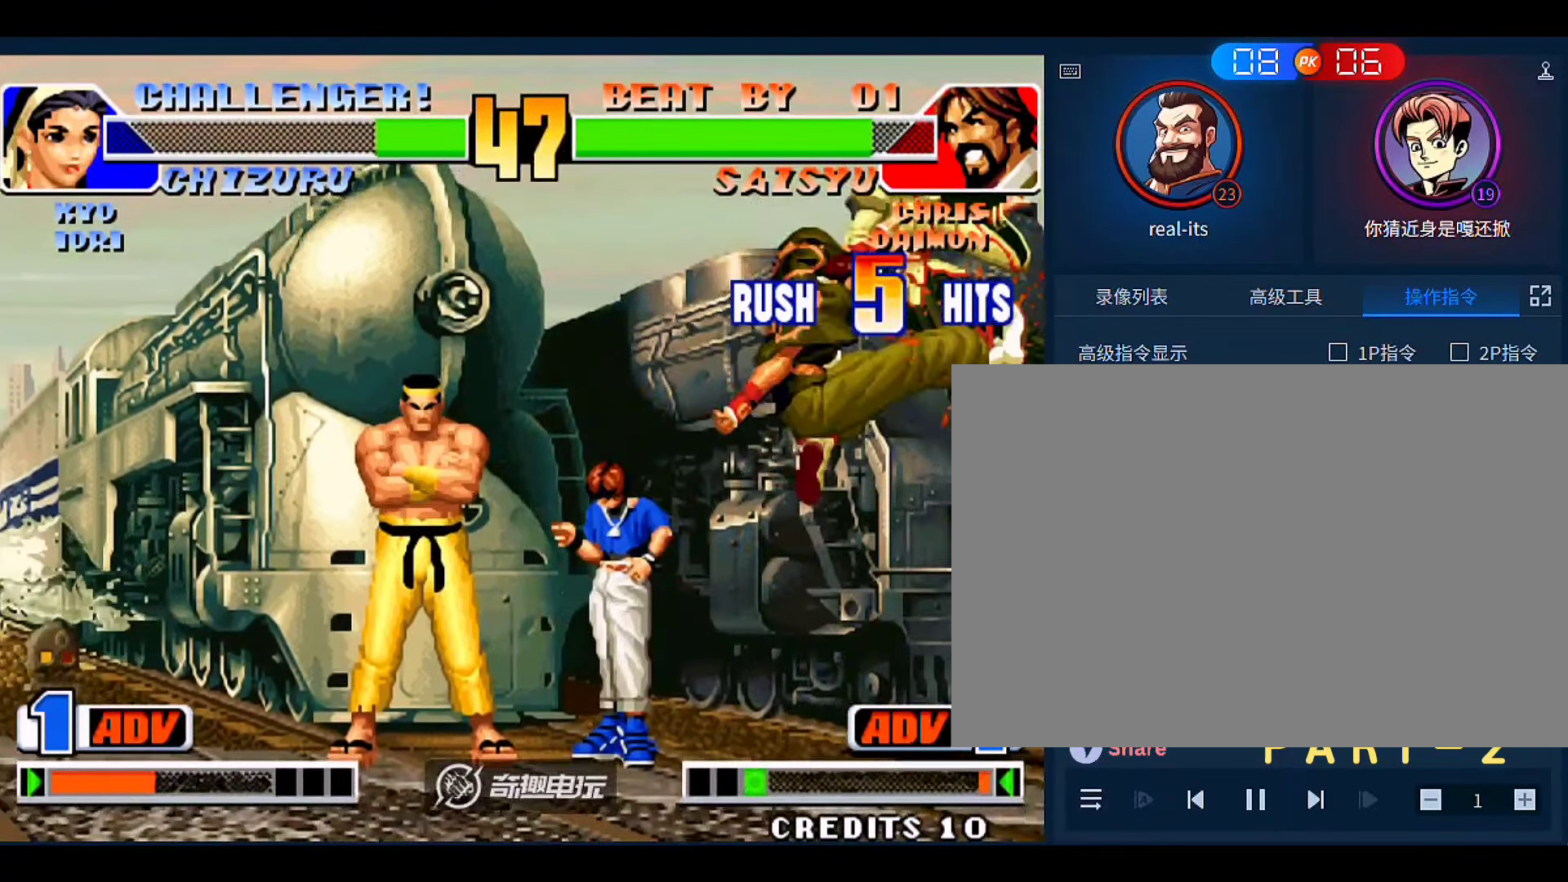
{"buttons": [], "left_stick": "left", "events": [[100, "left_stick", "center"], [233, "left_stick", "left"]]}
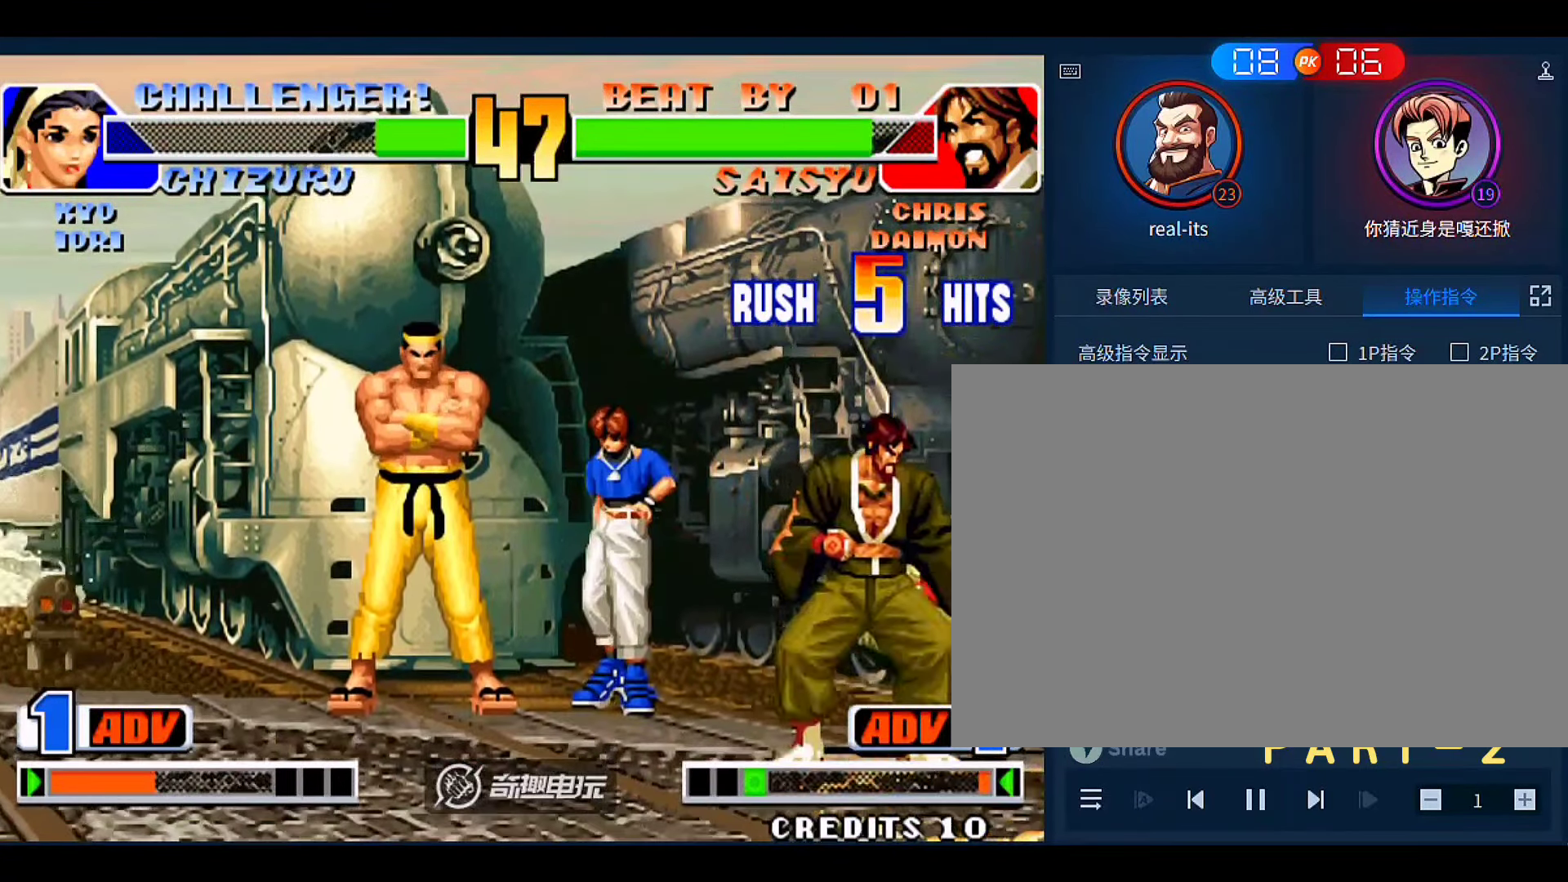
{"buttons": [], "left_stick": "center", "events": [[333, "left_stick", "center"]]}
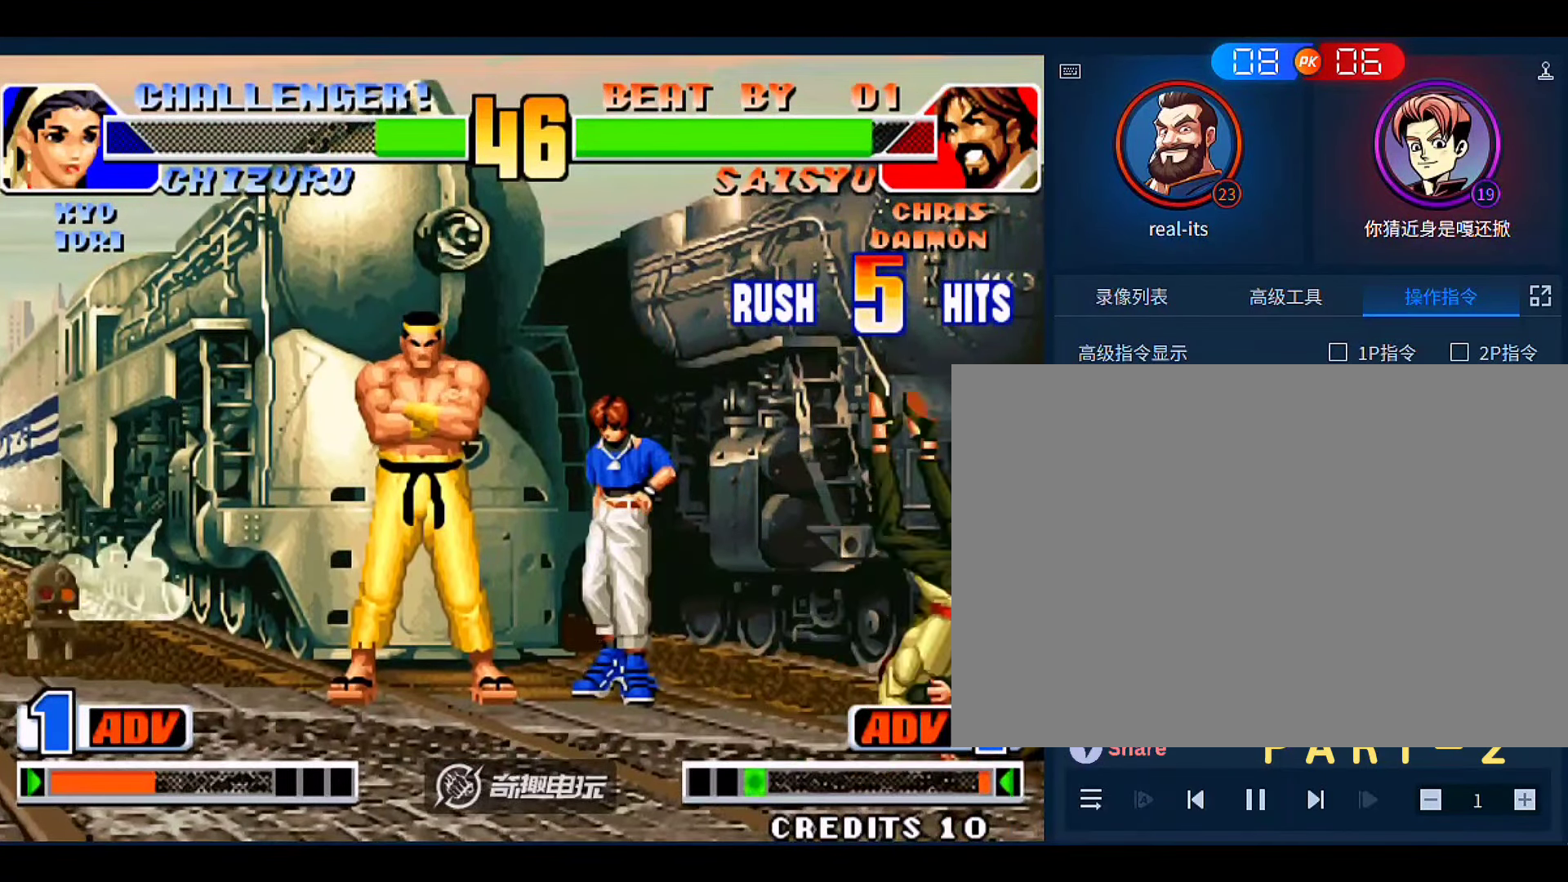
{"buttons": ["C"], "left_stick": "right"}
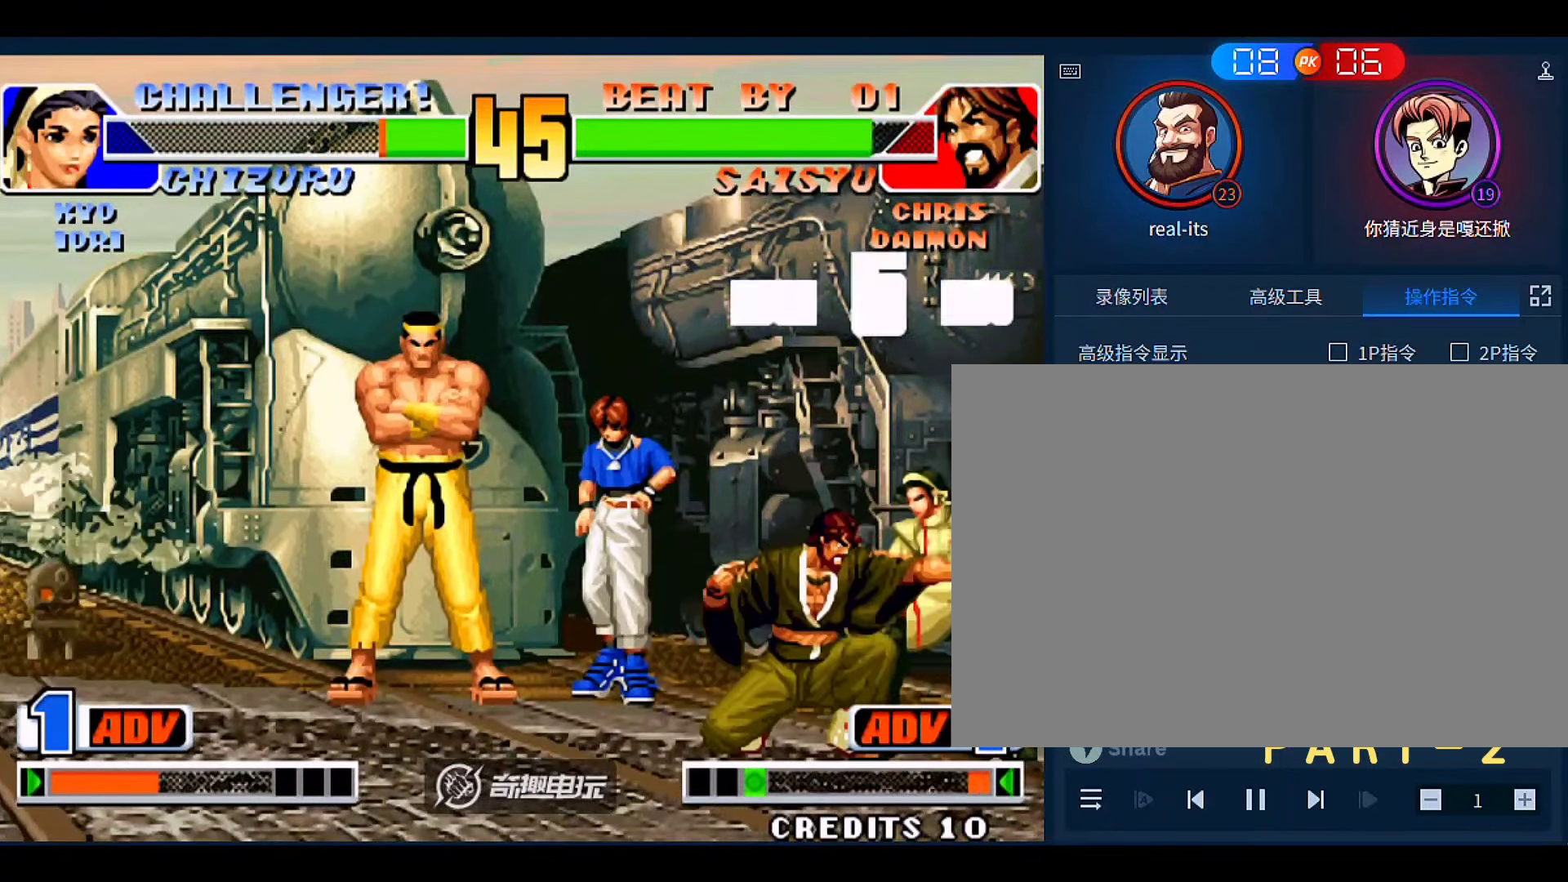
{"buttons": [], "left_stick": "down-right", "events": [[133, "C", "up"], [266, "left_stick", "down-right"]]}
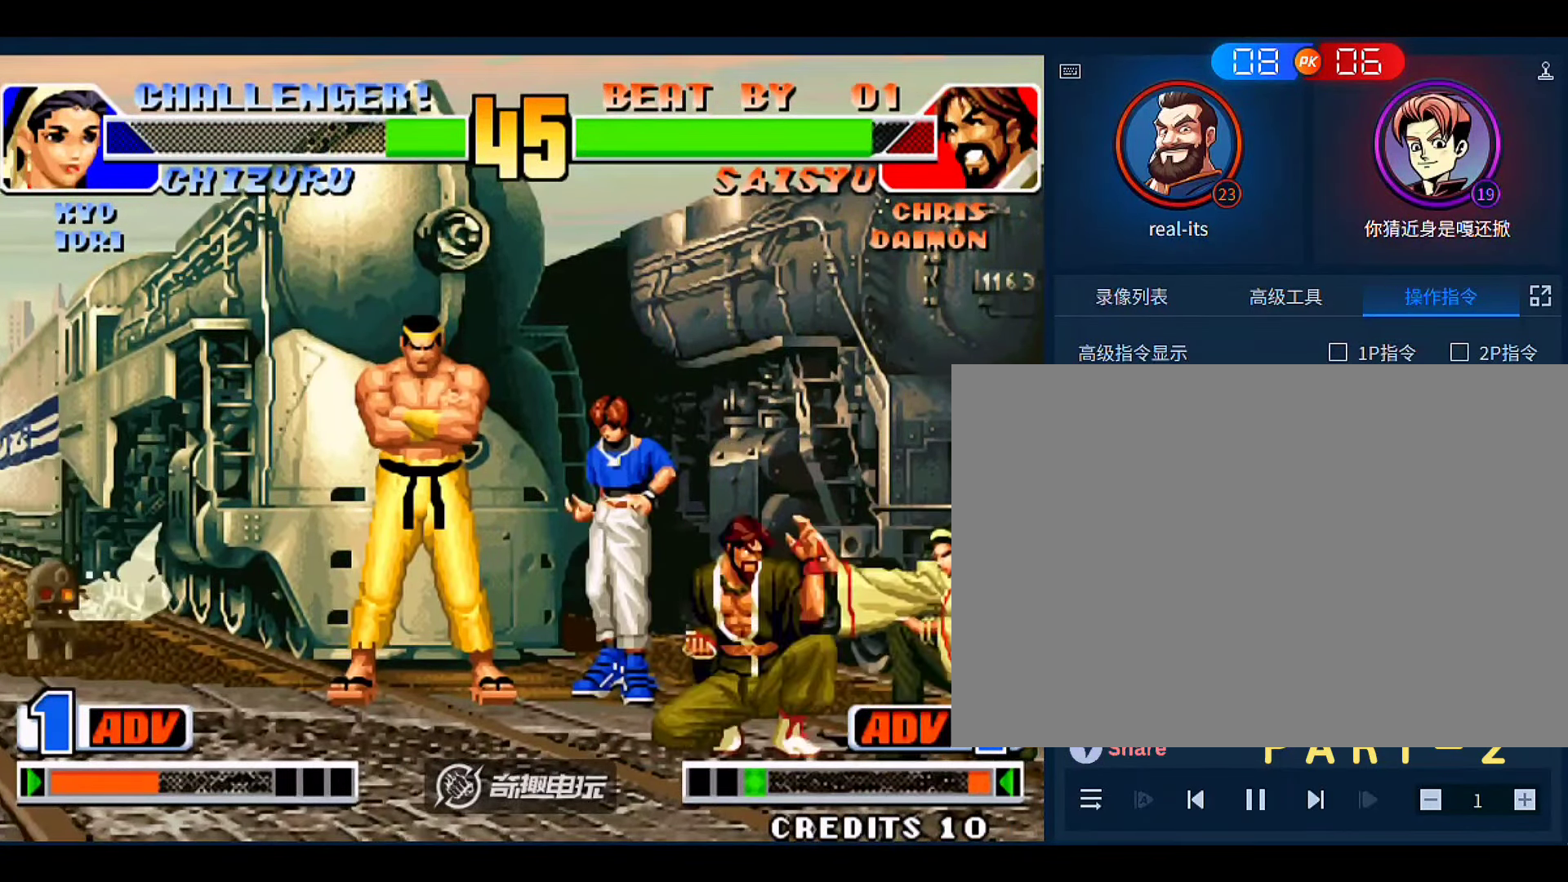
{"buttons": [], "left_stick": "right"}
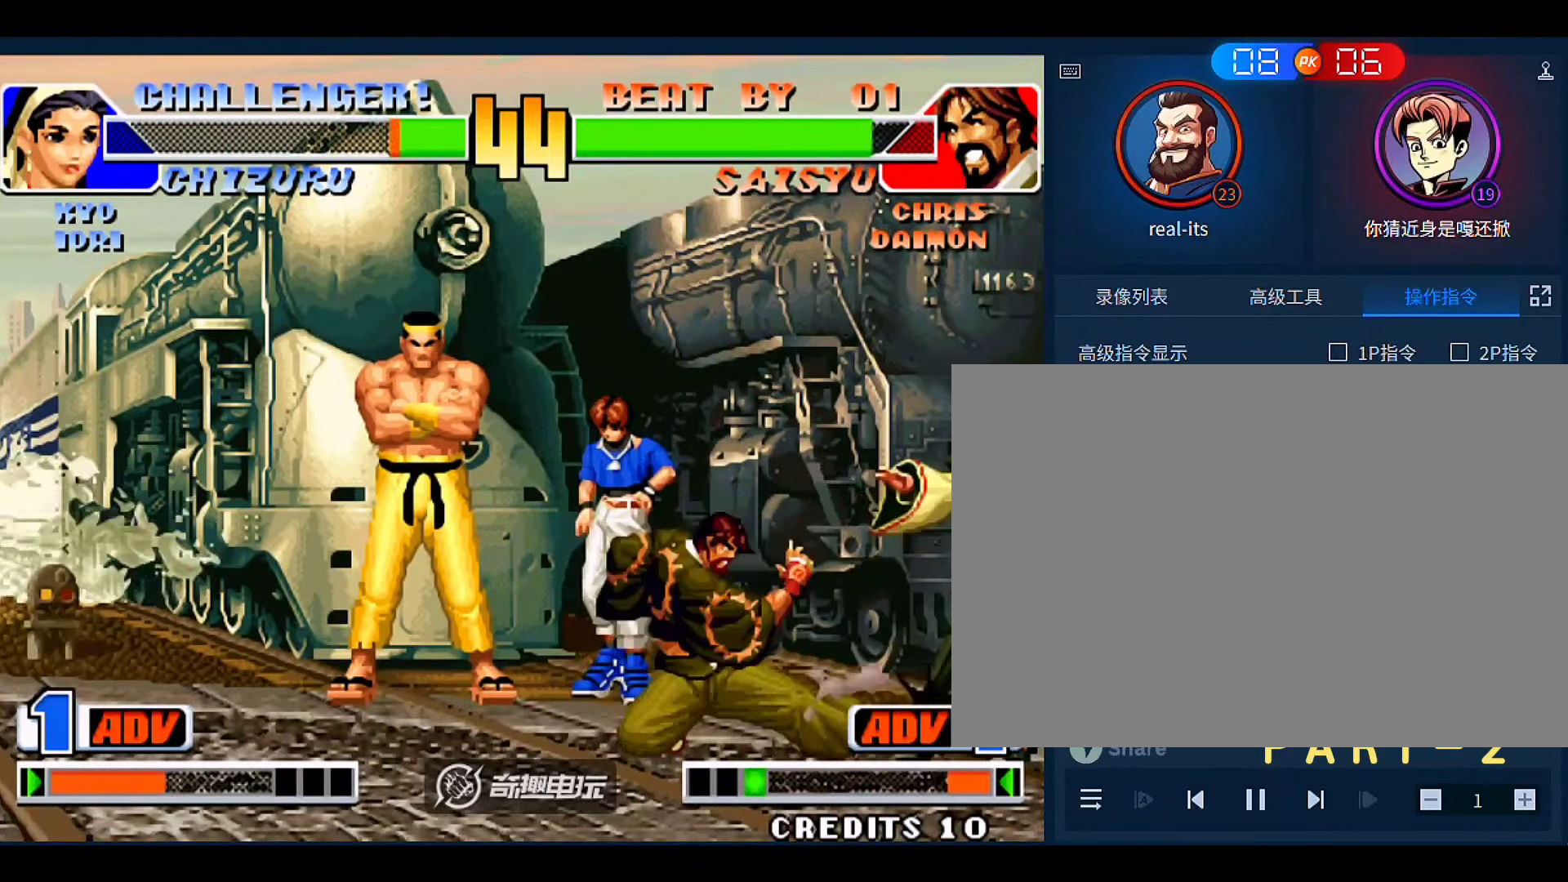
{"buttons": [], "left_stick": "right", "events": [[300, "C", "down"], [433, "C", "up"]]}
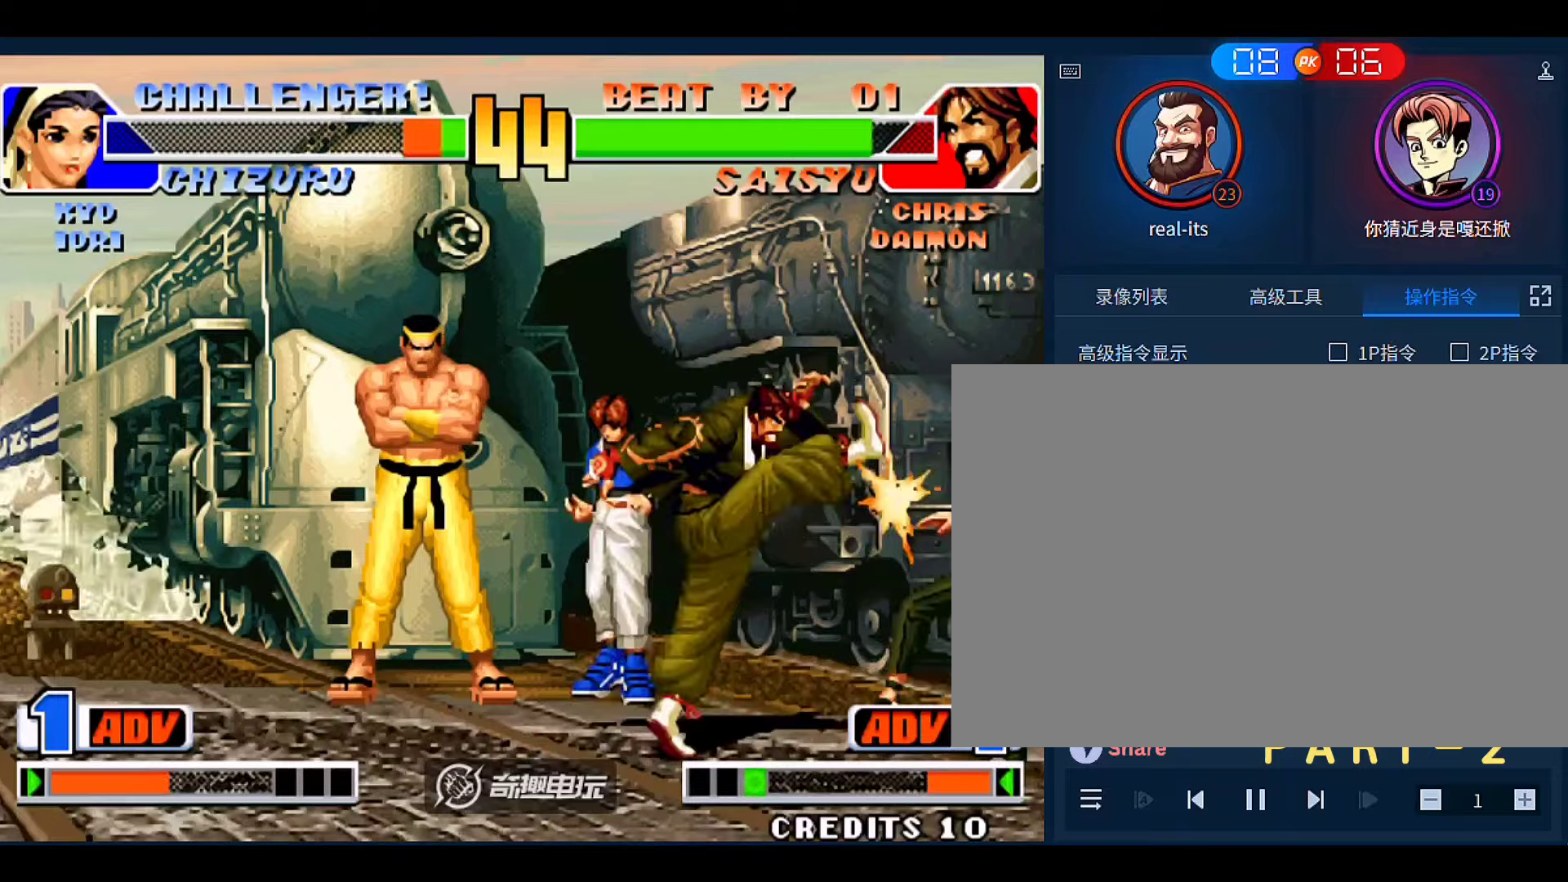
{"buttons": [], "left_stick": "right", "events": [[200, "left_stick", "left"], [333, "left_stick", "down"], [400, "left_stick", "right"], [433, "A", "down"], [500, "A", "up"]]}
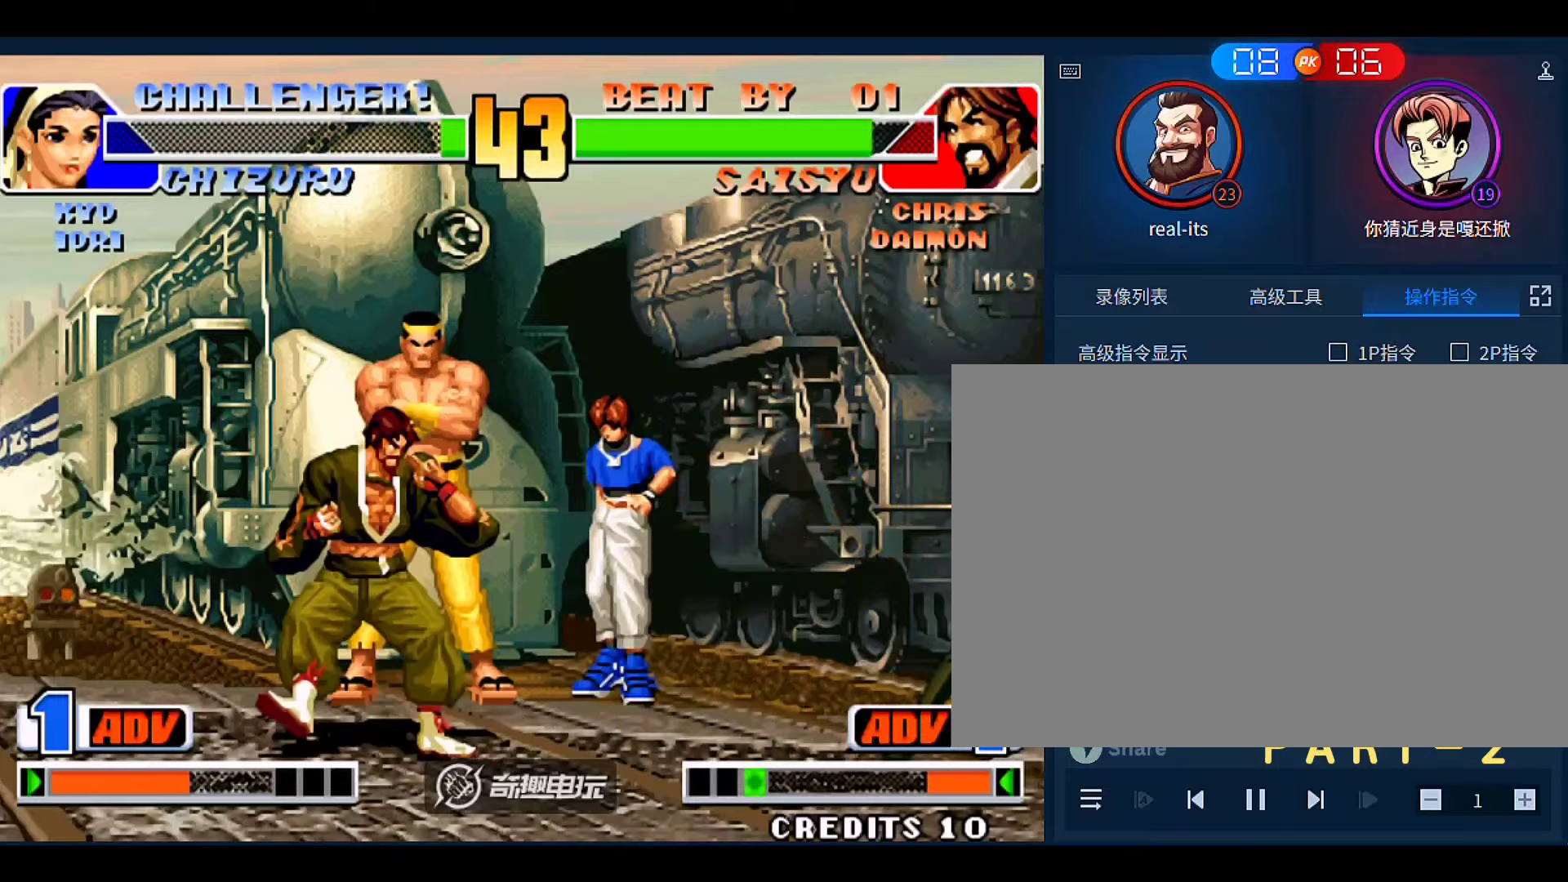
{"buttons": [], "left_stick": "left", "events": [[33, "A", "down"], [133, "A", "up"], [433, "left_stick", "left"]]}
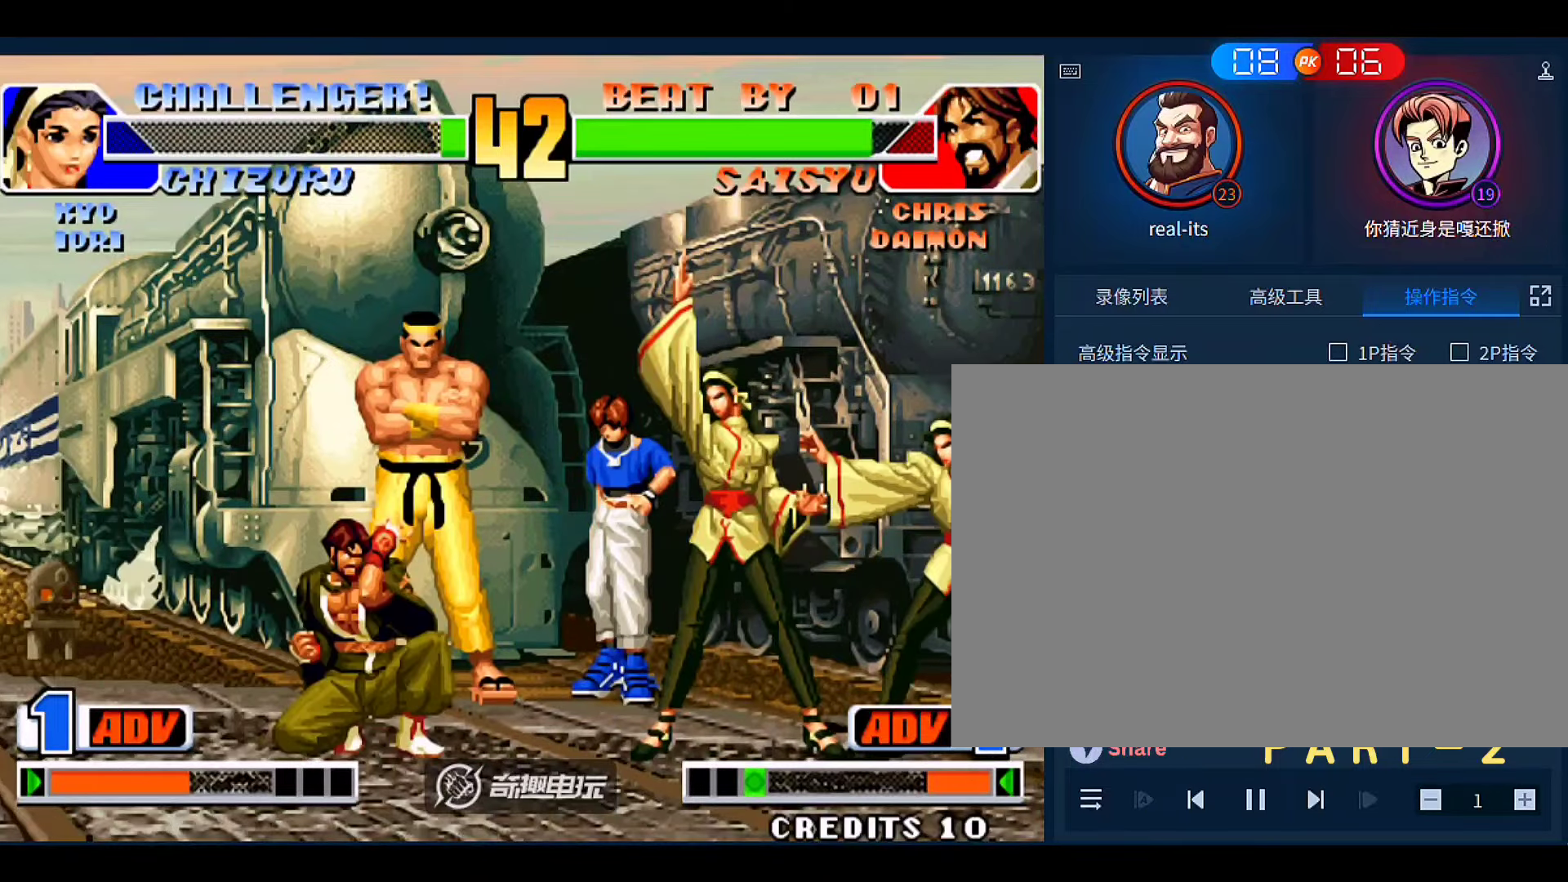
{"buttons": [], "left_stick": "right"}
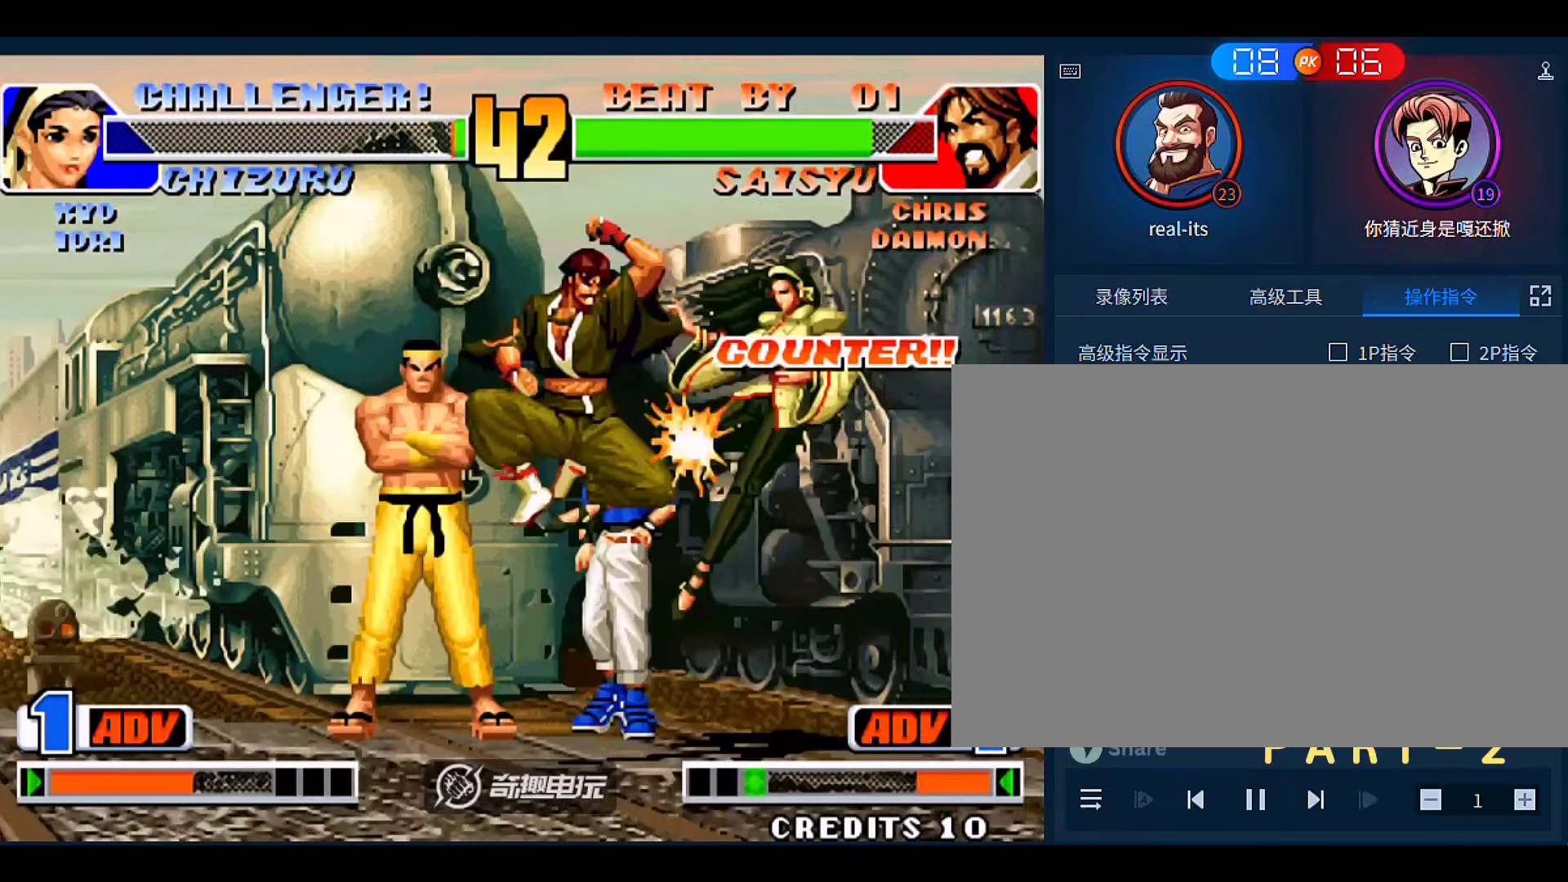
{"buttons": [], "left_stick": "left", "events": [[166, "left_stick", "center"], [466, "left_stick", "left"]]}
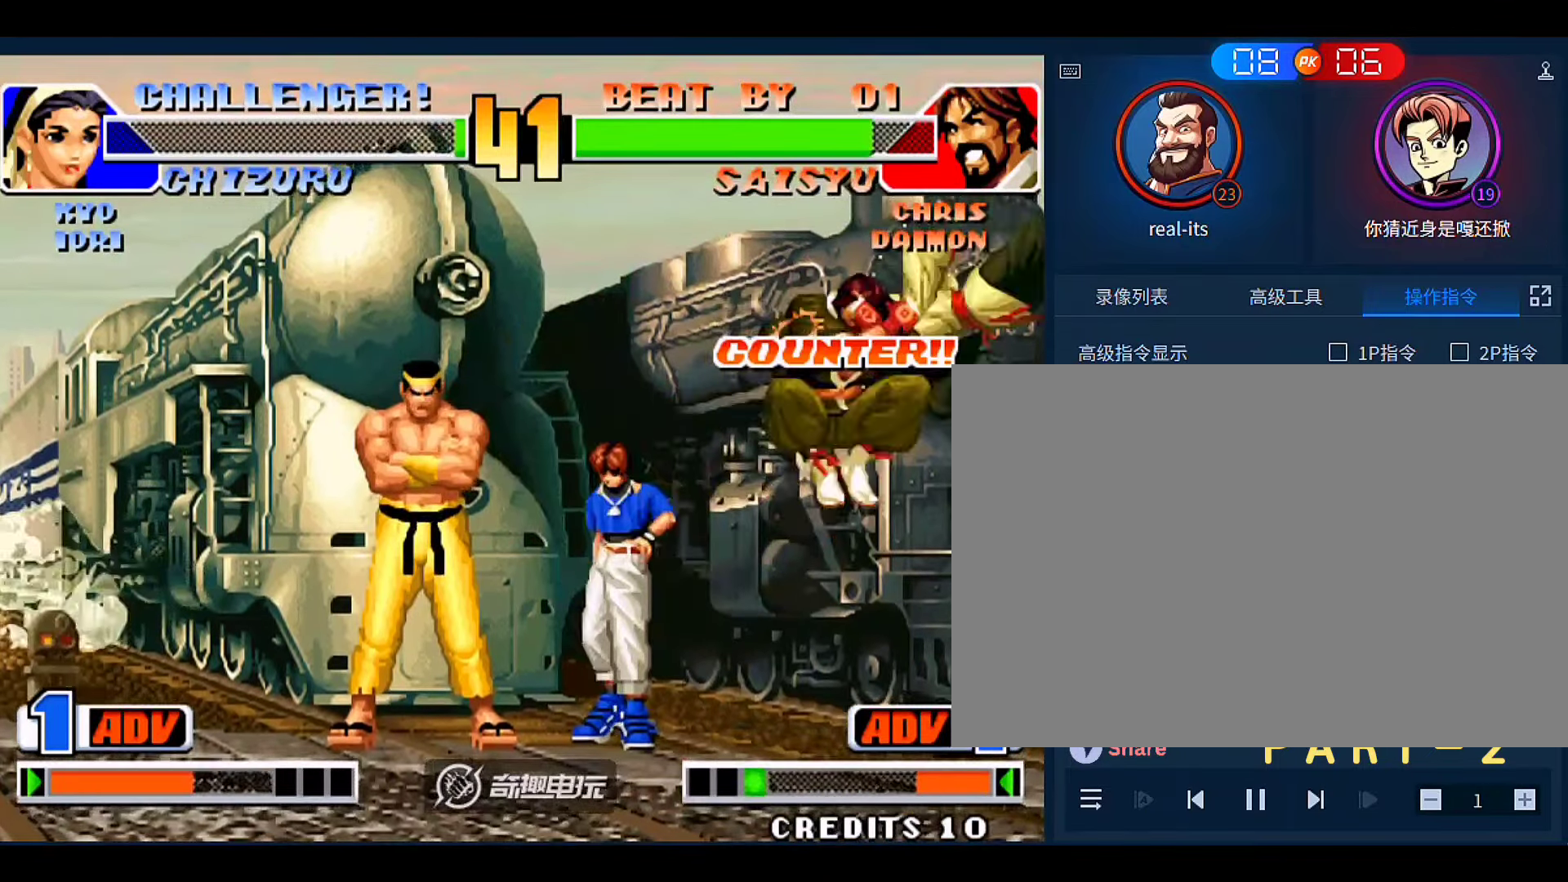
{"buttons": ["C"], "left_stick": "left", "events": [[66, "left_stick", "down"], [133, "C", "down"], [166, "left_stick", "left"]]}